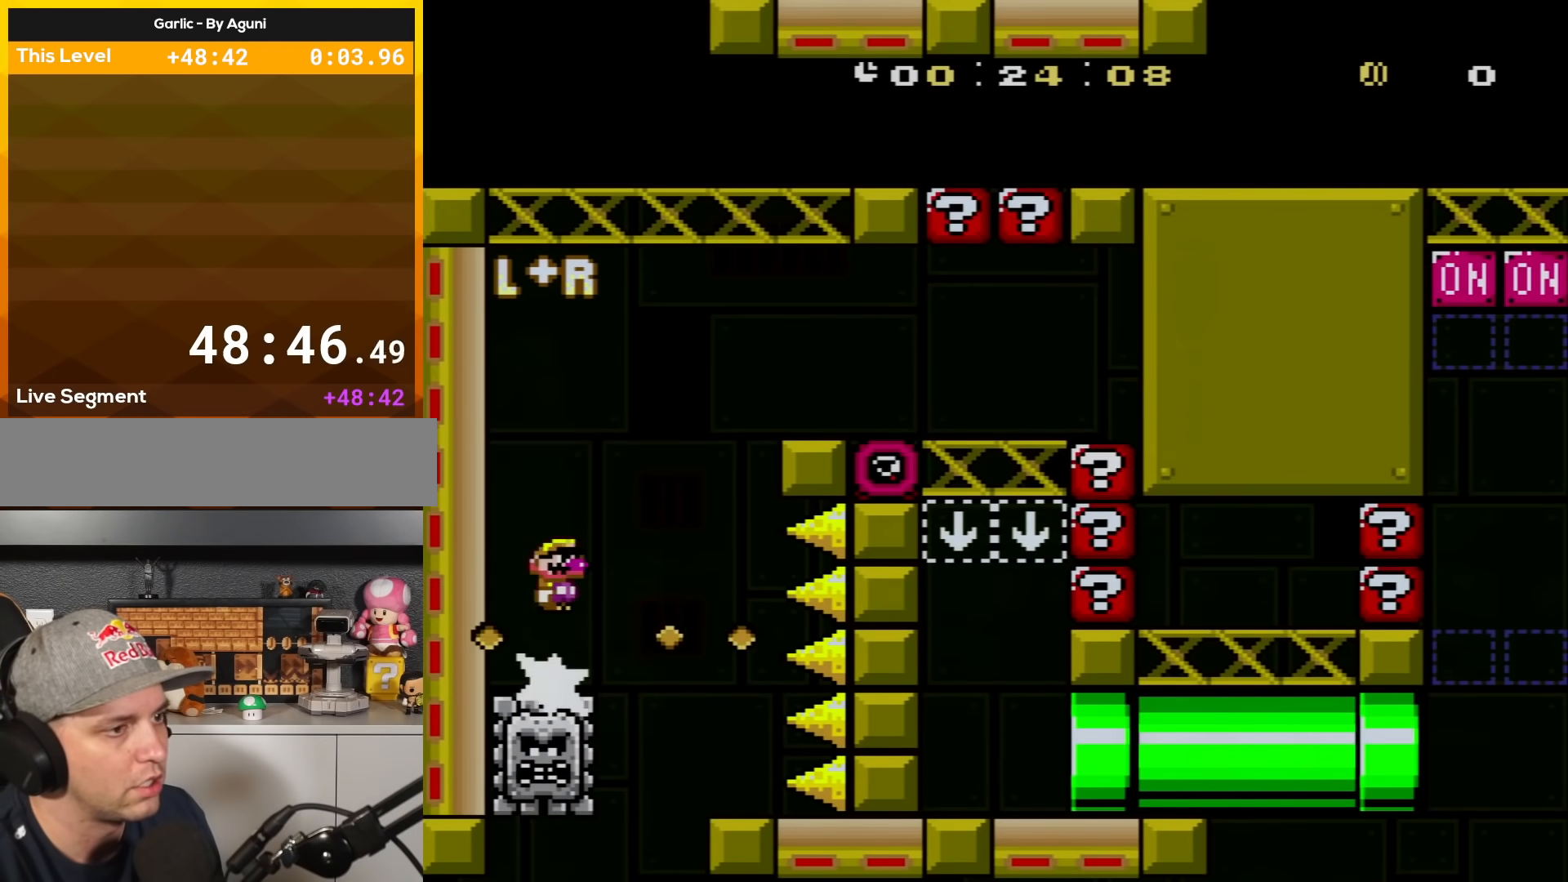
Gameplay with a controller (Nintendo layout); each line is a JSON object with the inputs held at the frame after it. "events" lists button and stick changes between this image and that frame as [ms after this image, input, new state], when the widget could be followed in between. Not read: L3 R3.
{"buttons": ["A", "X", "DPAD_RIGHT"], "events": []}
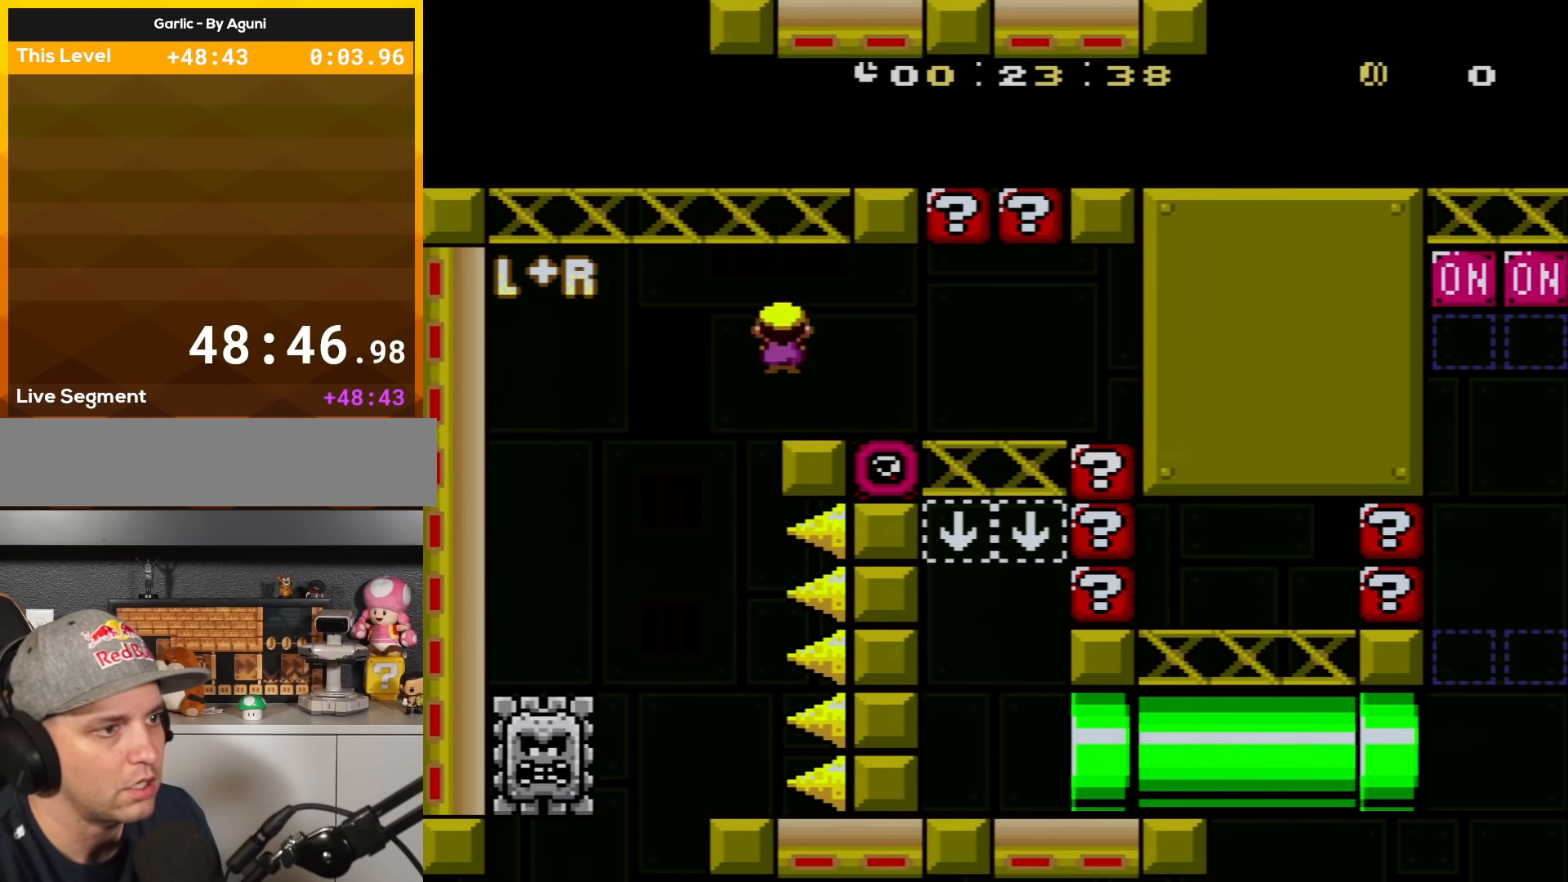
{"buttons": ["X"], "events": [[233, "A", "up"], [283, "DPAD_RIGHT", "up"], [383, "DPAD_LEFT", "down"], [500, "DPAD_LEFT", "up"]]}
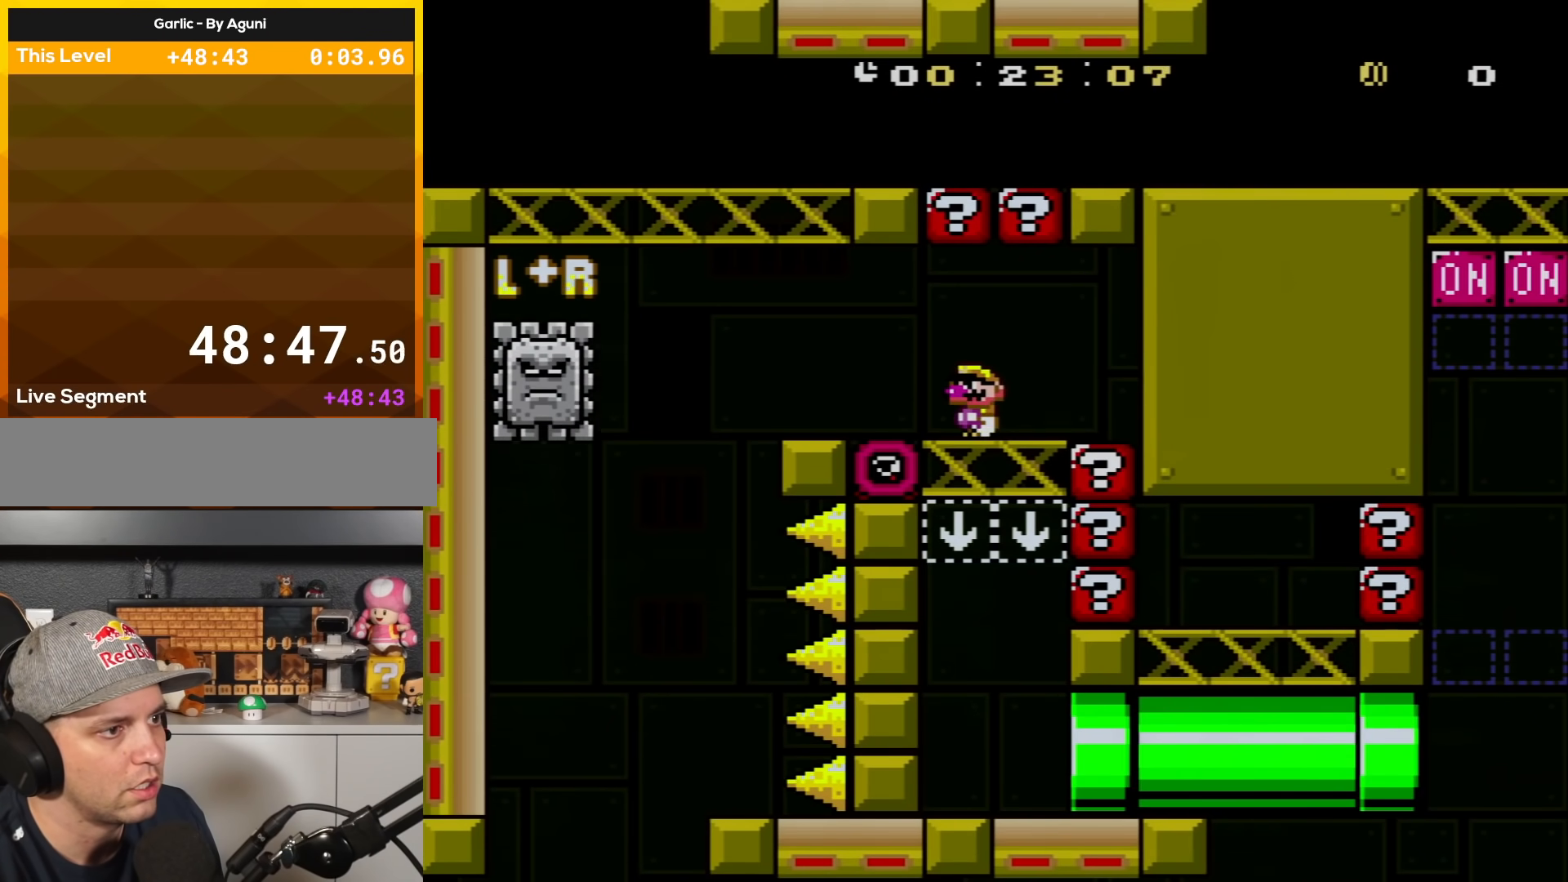
{"buttons": ["X", "DPAD_RIGHT"], "events": [[451, "DPAD_RIGHT", "down"]]}
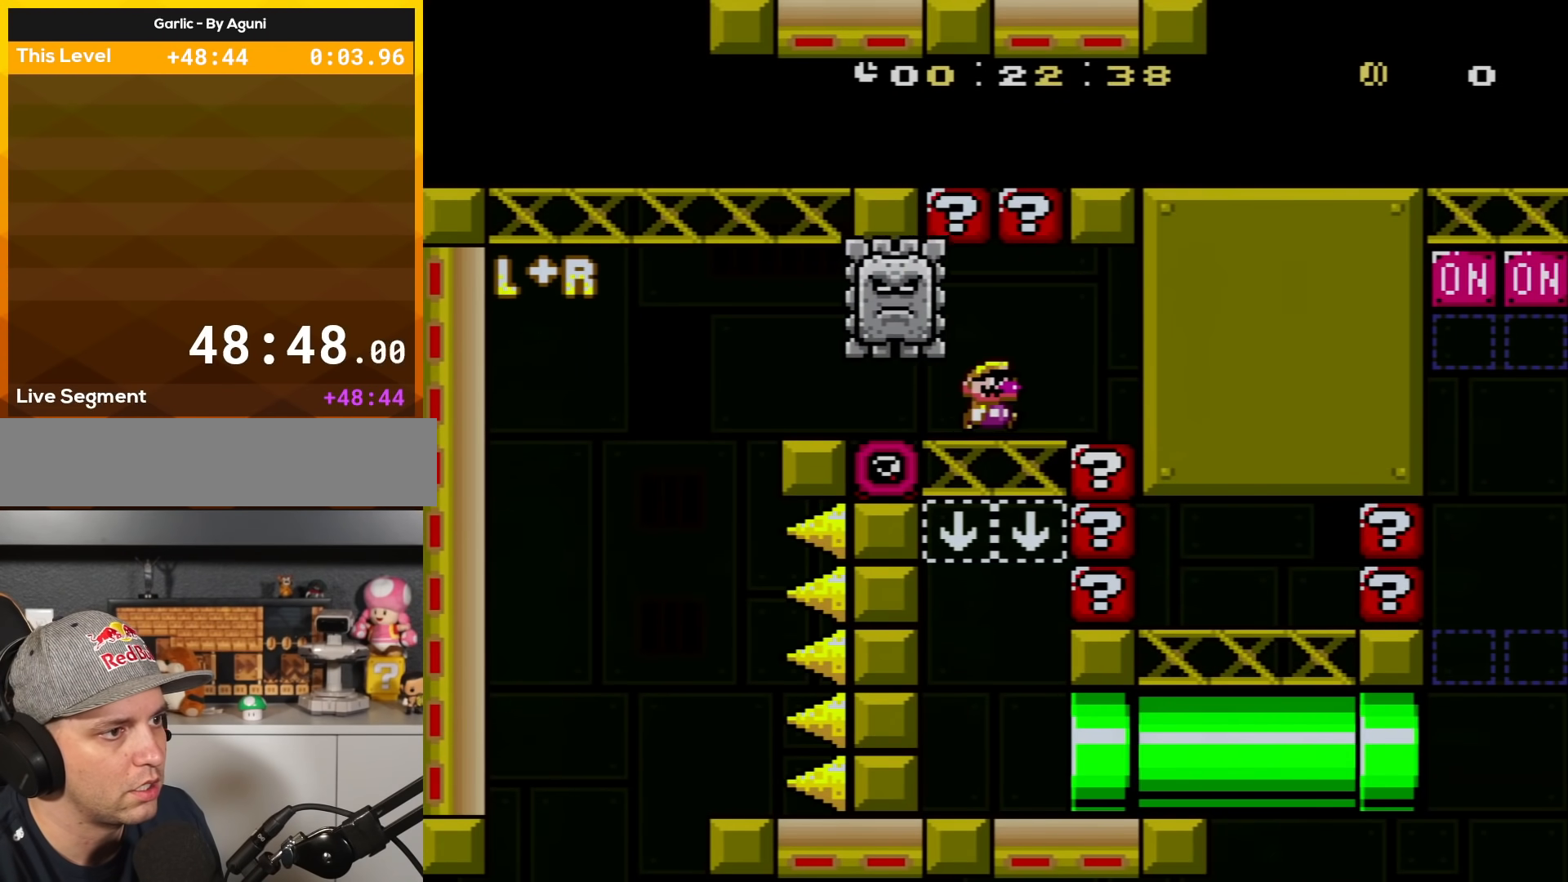
{"buttons": ["X"], "events": [[484, "DPAD_RIGHT", "up"]]}
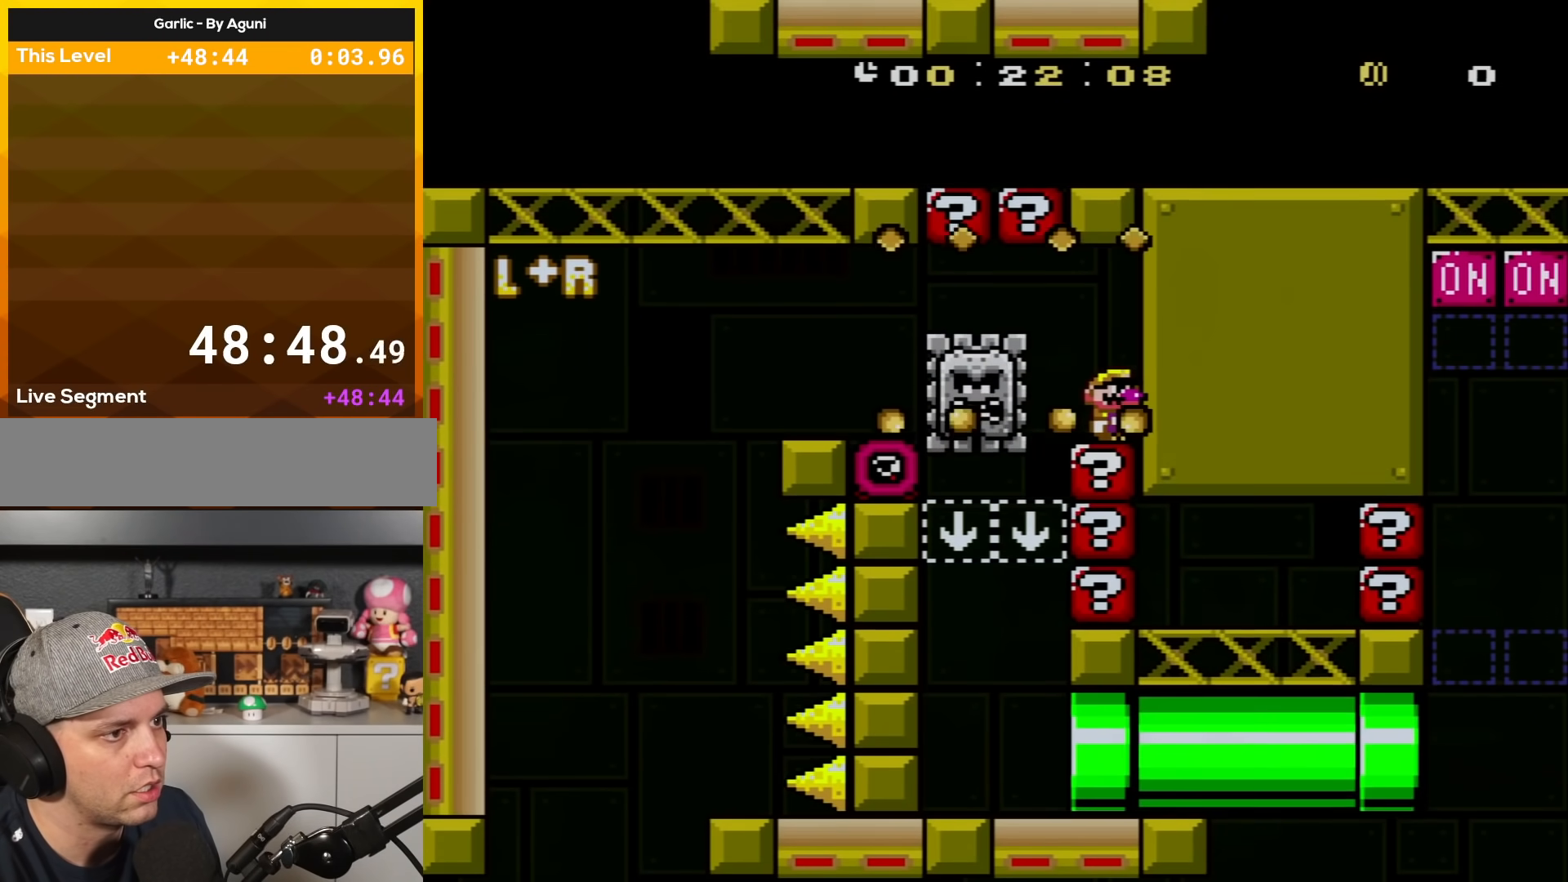
{"buttons": ["X"], "events": []}
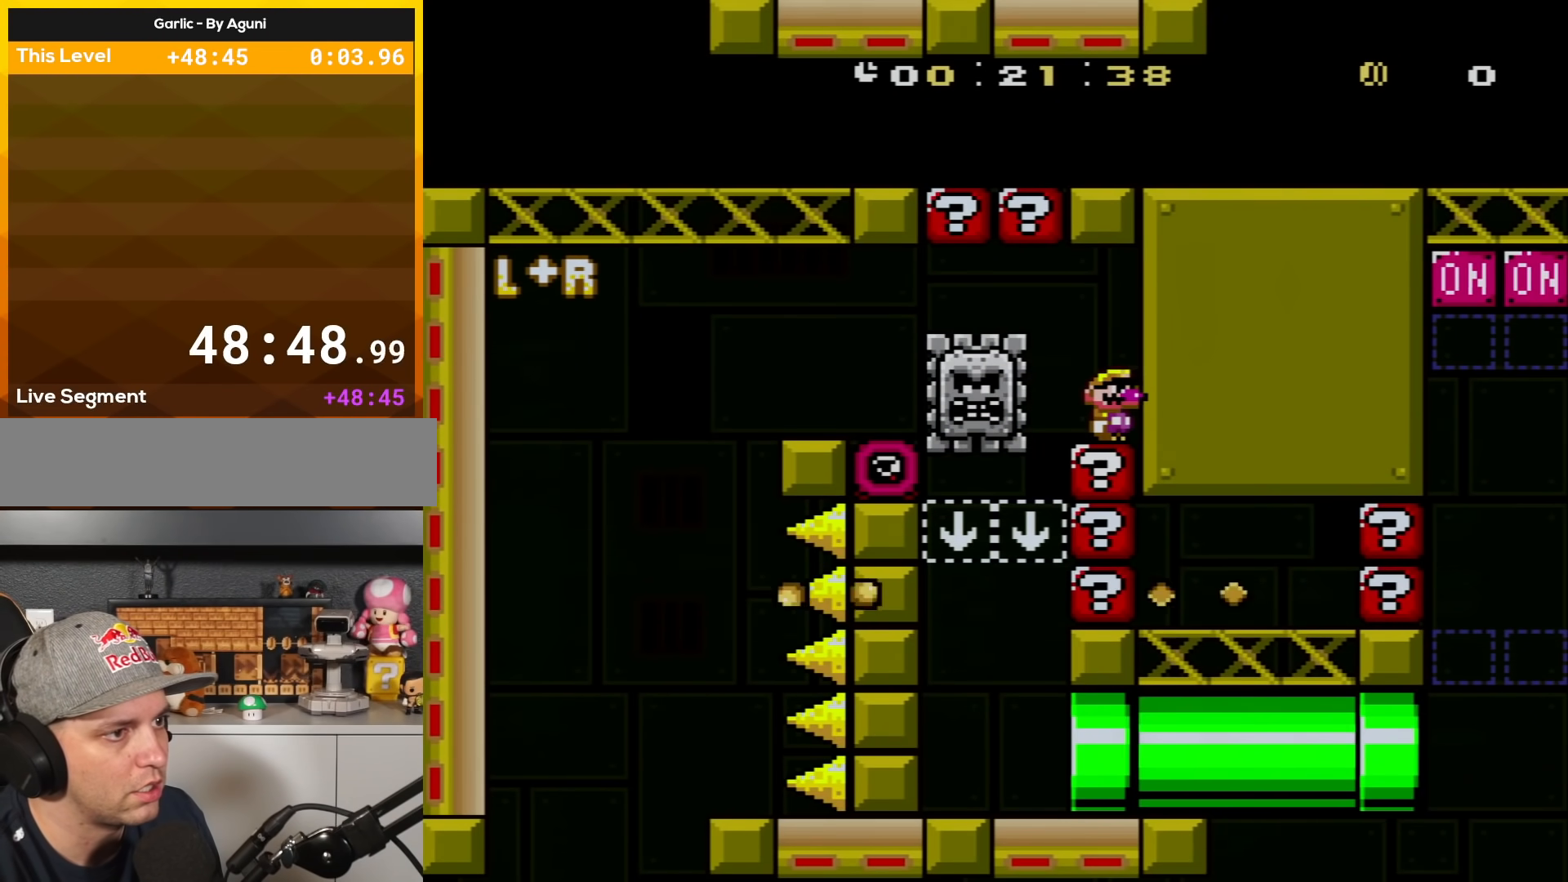
{"buttons": ["X", "DPAD_LEFT"], "events": [[167, "DPAD_LEFT", "down"]]}
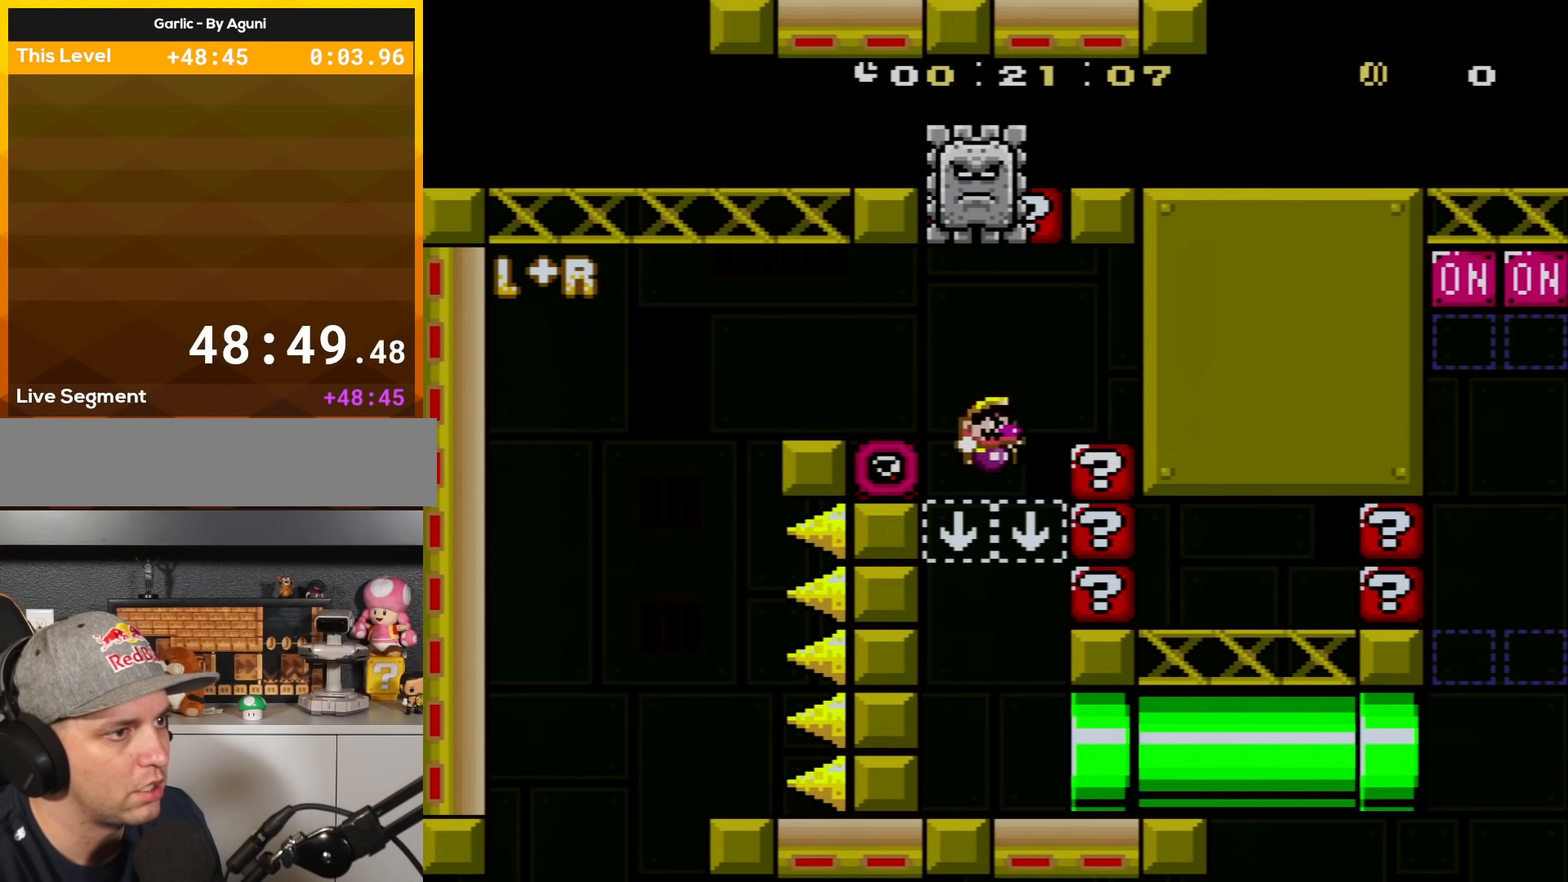
{"buttons": ["X", "DPAD_RIGHT"], "events": [[34, "DPAD_LEFT", "up"], [34, "DPAD_RIGHT", "down"]]}
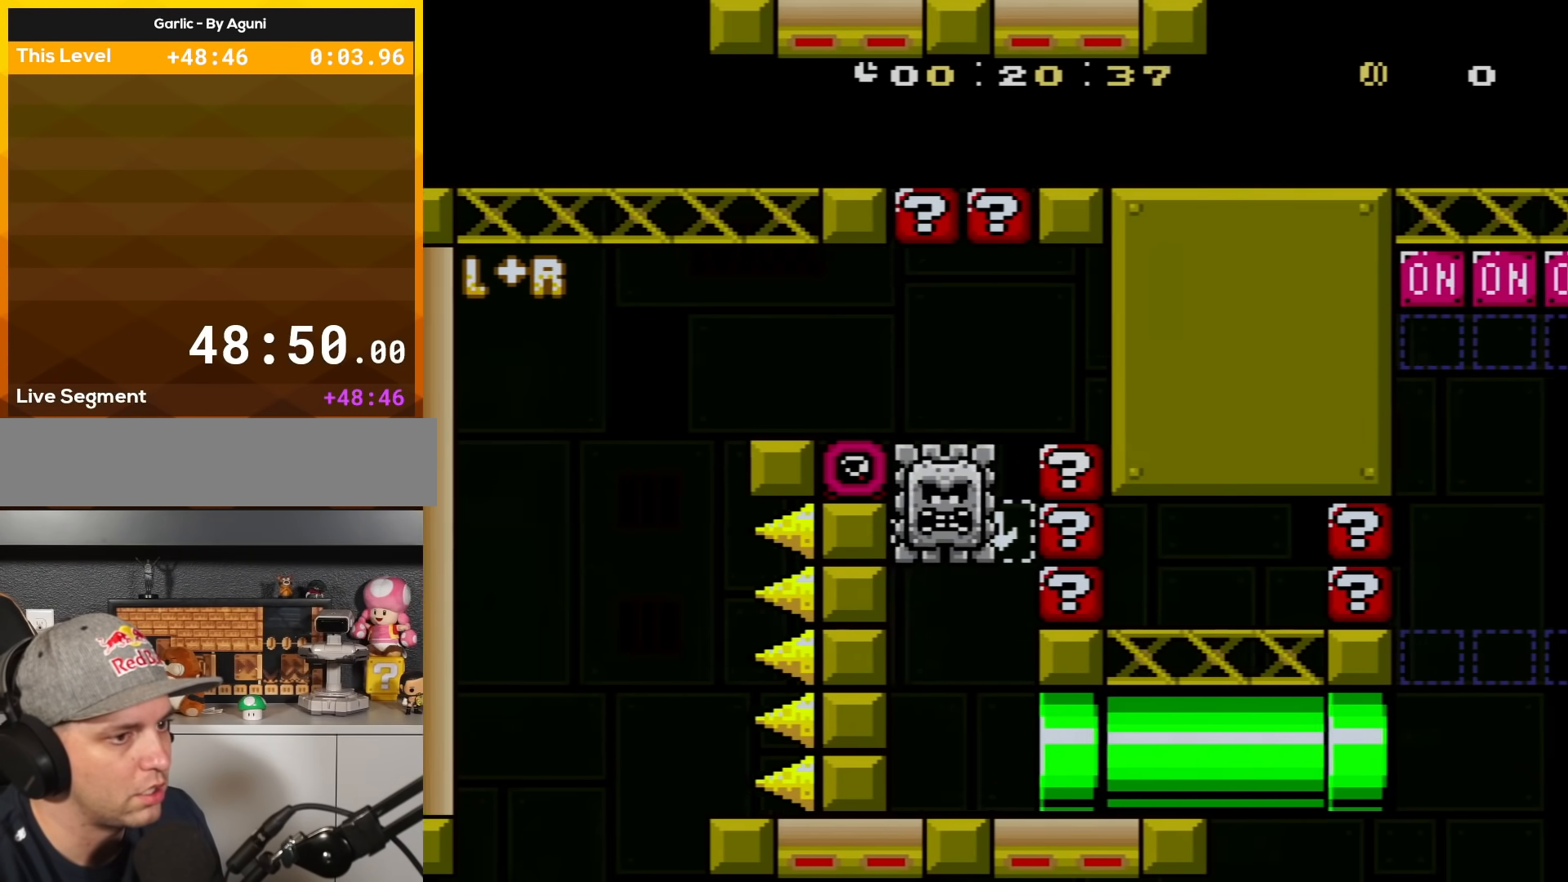
{"buttons": ["DPAD_RIGHT"], "events": [[417, "X", "up"]]}
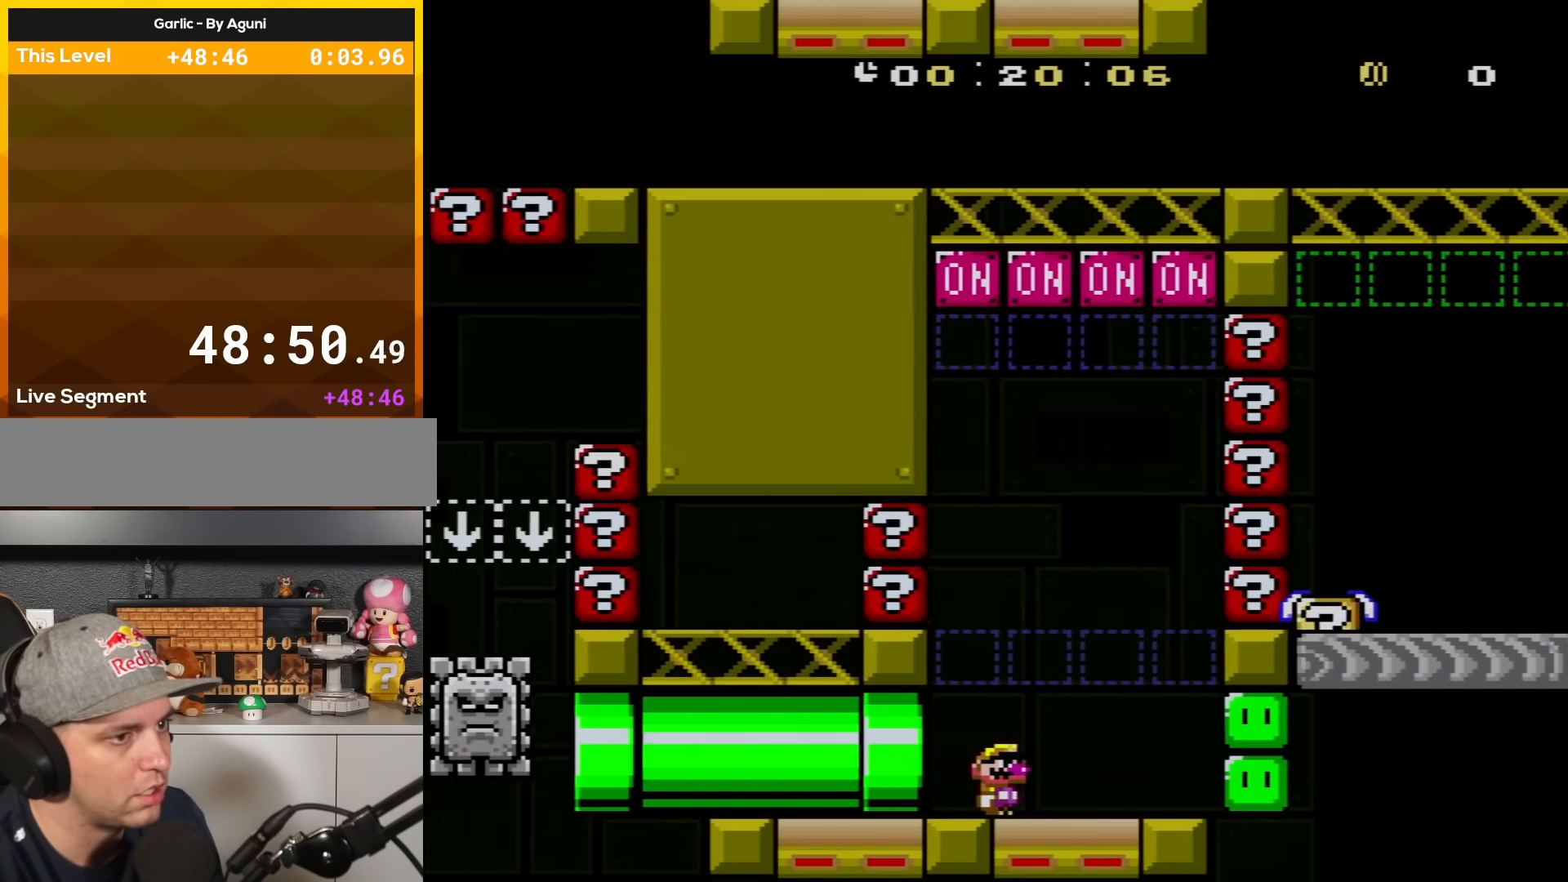
{"buttons": ["X", "DPAD_RIGHT"], "events": [[34, "DPAD_RIGHT", "up"], [200, "X", "down"], [317, "DPAD_RIGHT", "down"]]}
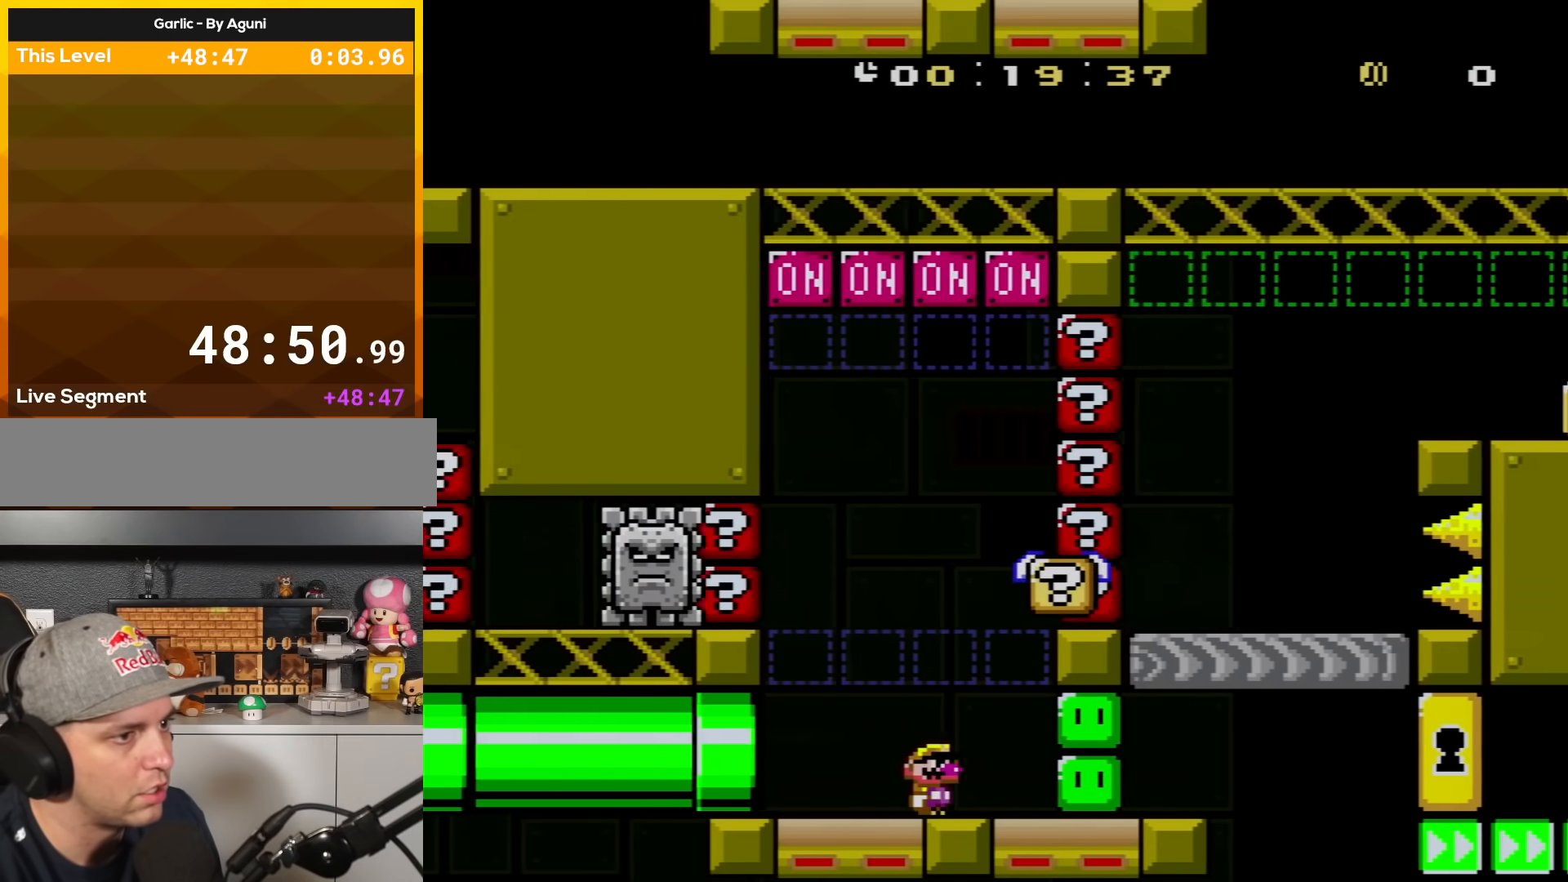
{"buttons": ["X", "DPAD_LEFT"], "events": [[66, "A", "down"], [100, "DPAD_RIGHT", "up"], [133, "DPAD_LEFT", "down"], [167, "A", "up"]]}
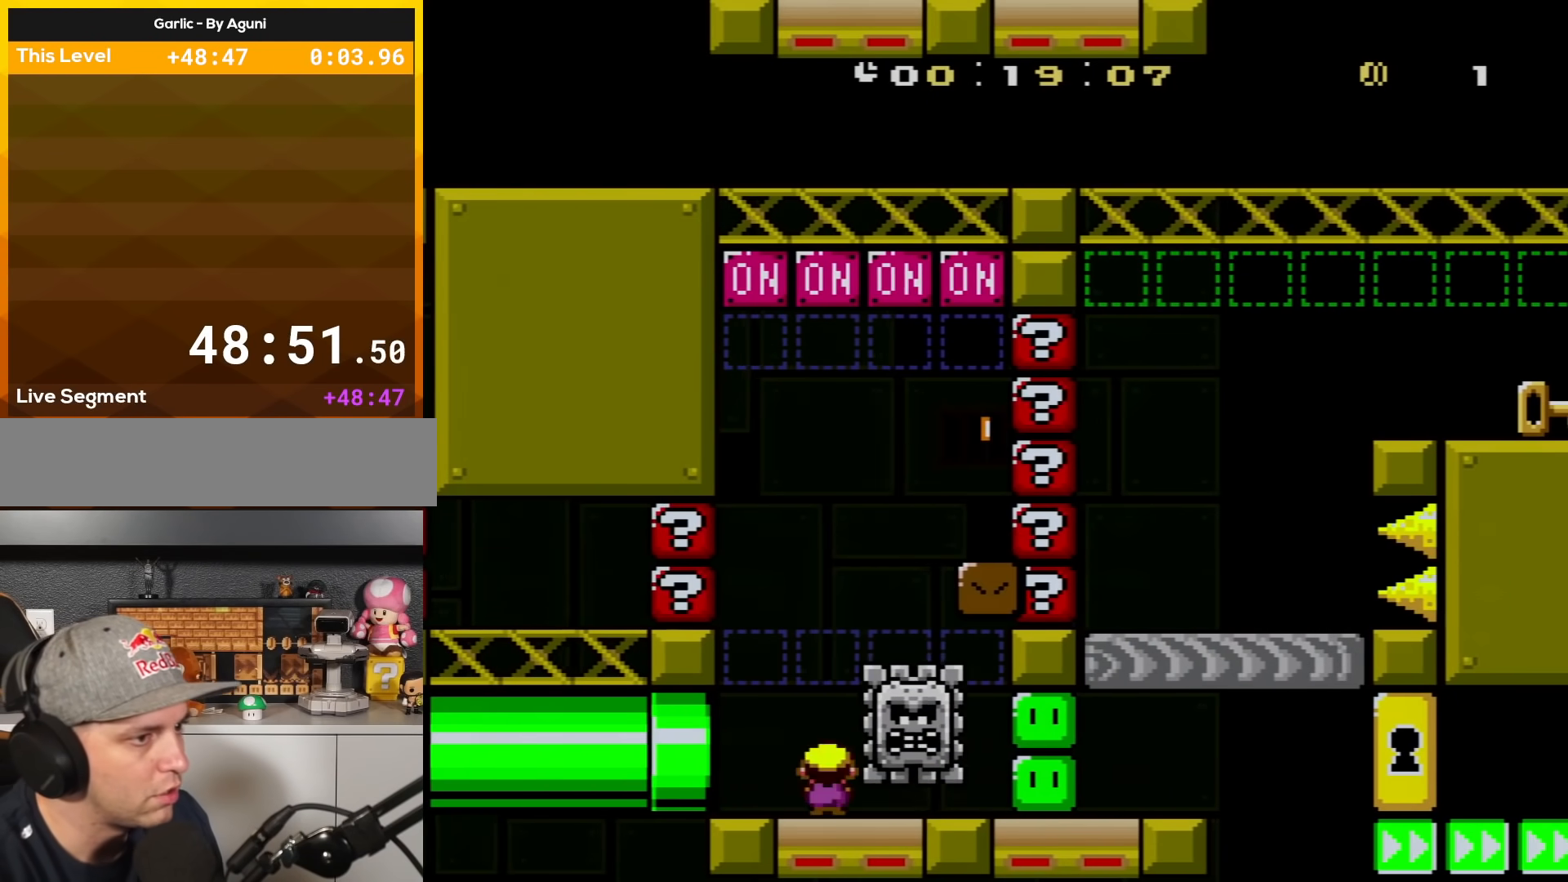
{"buttons": ["X", "DPAD_LEFT"], "events": [[67, "A", "down"], [134, "DPAD_LEFT", "up"], [167, "DPAD_RIGHT", "down"], [284, "A", "up"], [351, "DPAD_RIGHT", "up"], [417, "DPAD_LEFT", "down"], [417, "DPAD_UP", "down"], [501, "DPAD_UP", "up"]]}
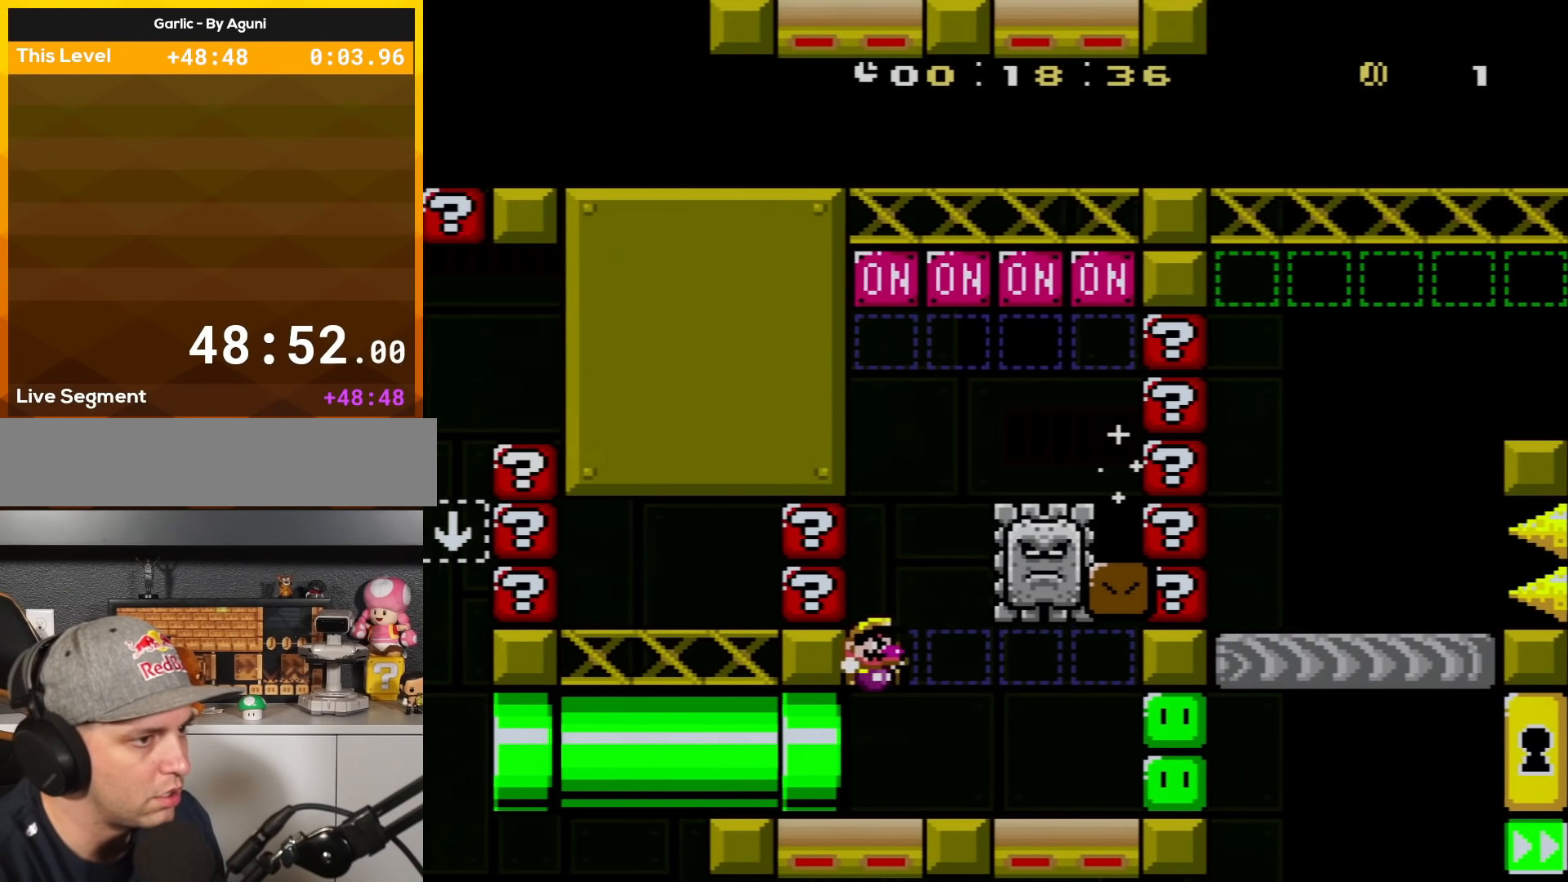
{"buttons": ["X", "DPAD_RIGHT"], "events": [[33, "DPAD_LEFT", "up"], [100, "DPAD_RIGHT", "down"]]}
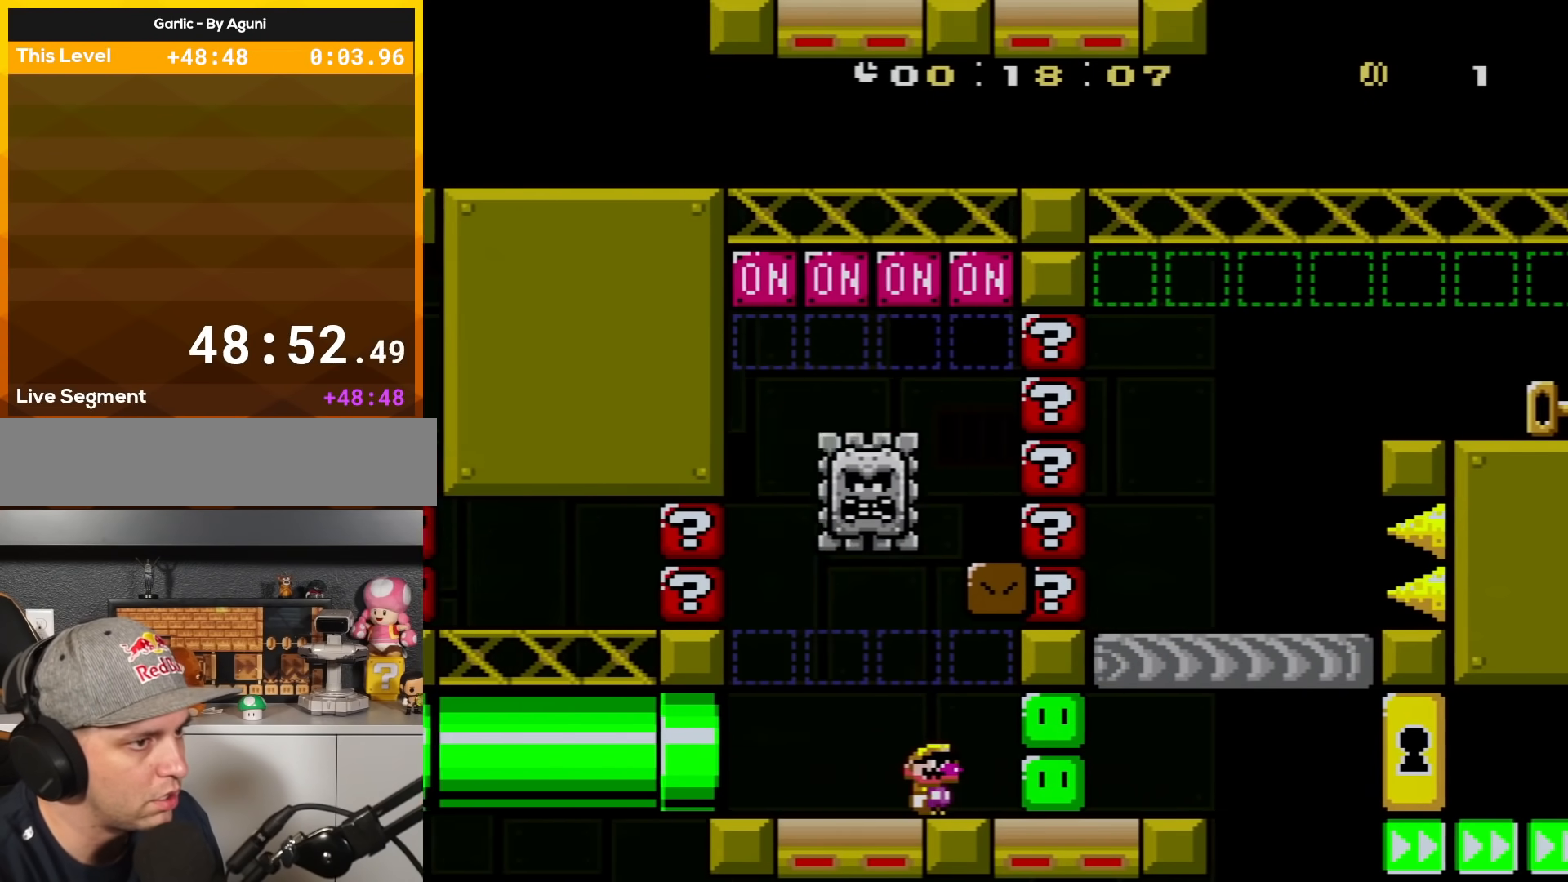
{"buttons": ["X"], "events": [[34, "X", "up"], [67, "X", "down"], [100, "DPAD_RIGHT", "up"], [134, "DPAD_LEFT", "down"], [200, "DPAD_UP", "down"], [317, "DPAD_LEFT", "up"], [317, "DPAD_UP", "up"]]}
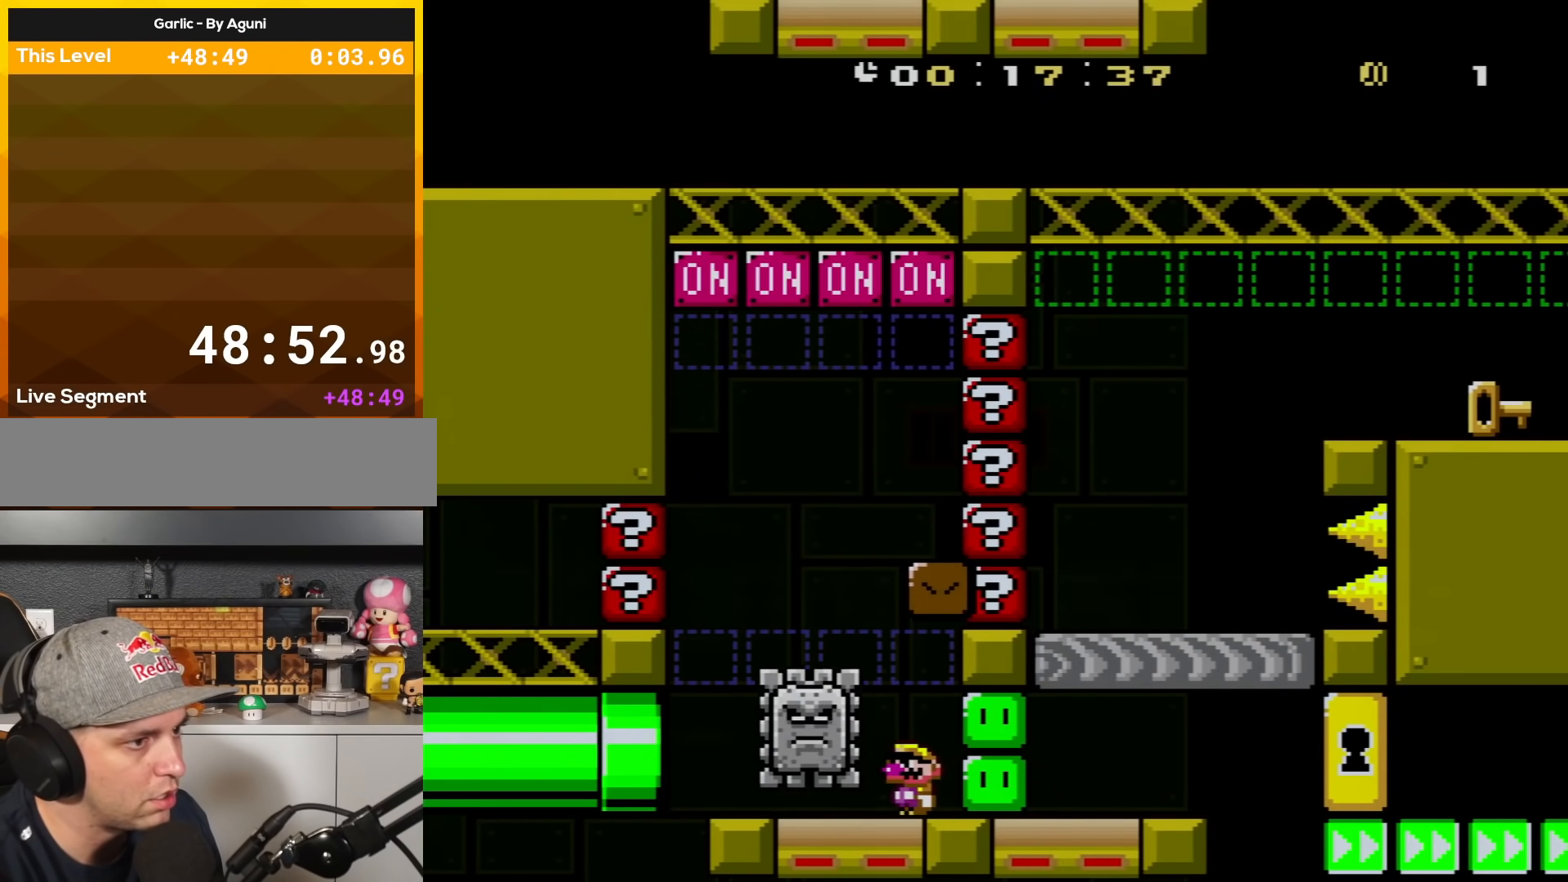
{"buttons": ["Y", "DPAD_LEFT"], "events": [[267, "DPAD_LEFT", "down"], [467, "X", "up"], [467, "Y", "down"]]}
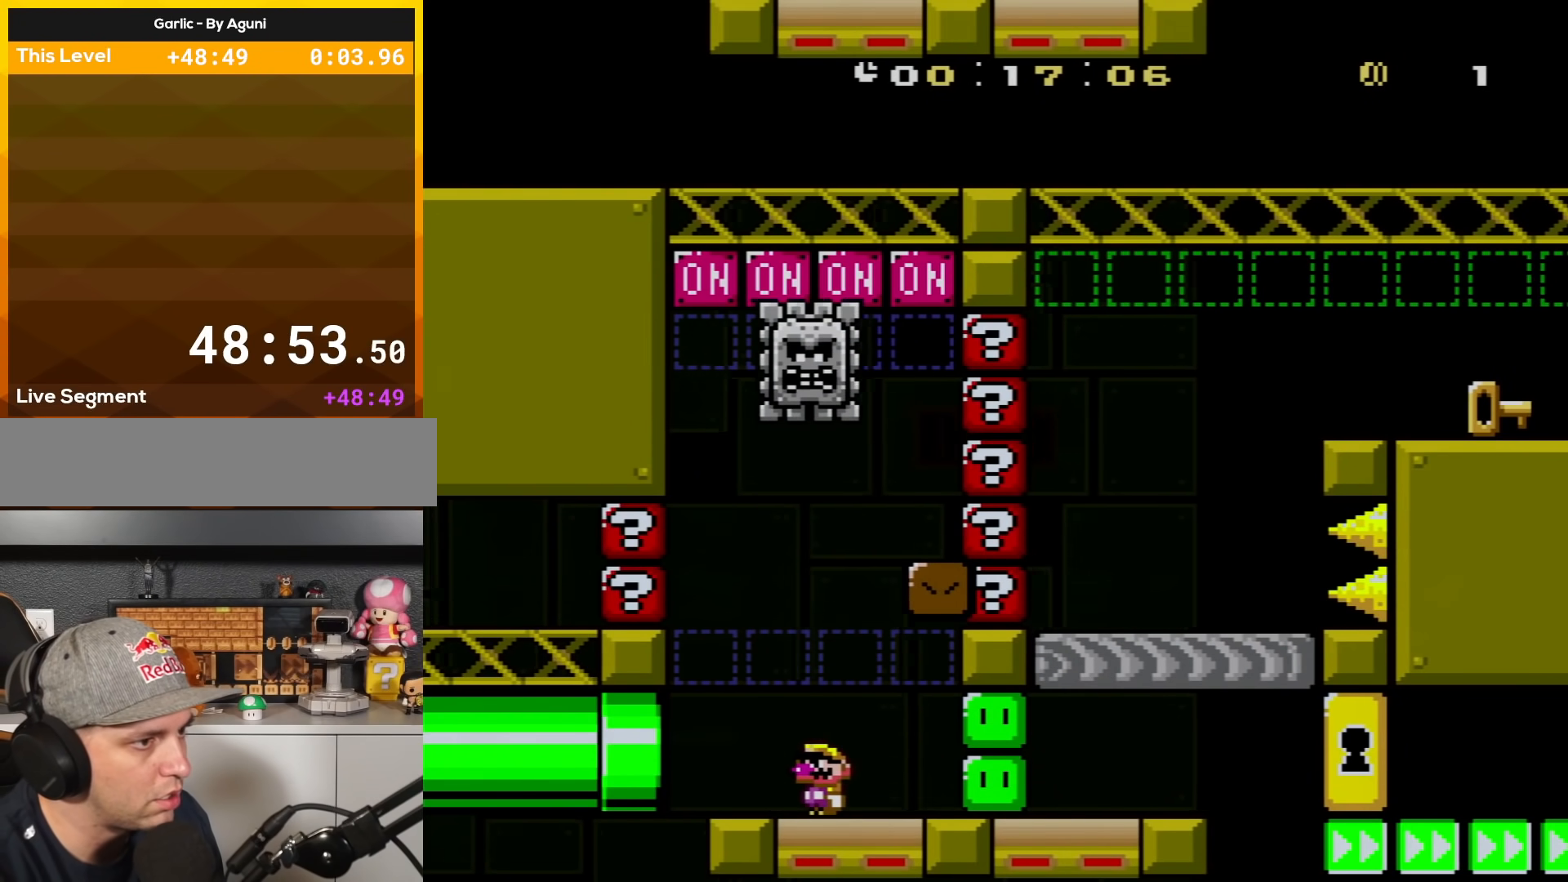
{"buttons": ["B", "Y", "DPAD_RIGHT"], "events": [[217, "DPAD_LEFT", "up"], [217, "DPAD_UP", "down"], [267, "B", "down"], [267, "DPAD_RIGHT", "down"], [267, "DPAD_UP", "up"]]}
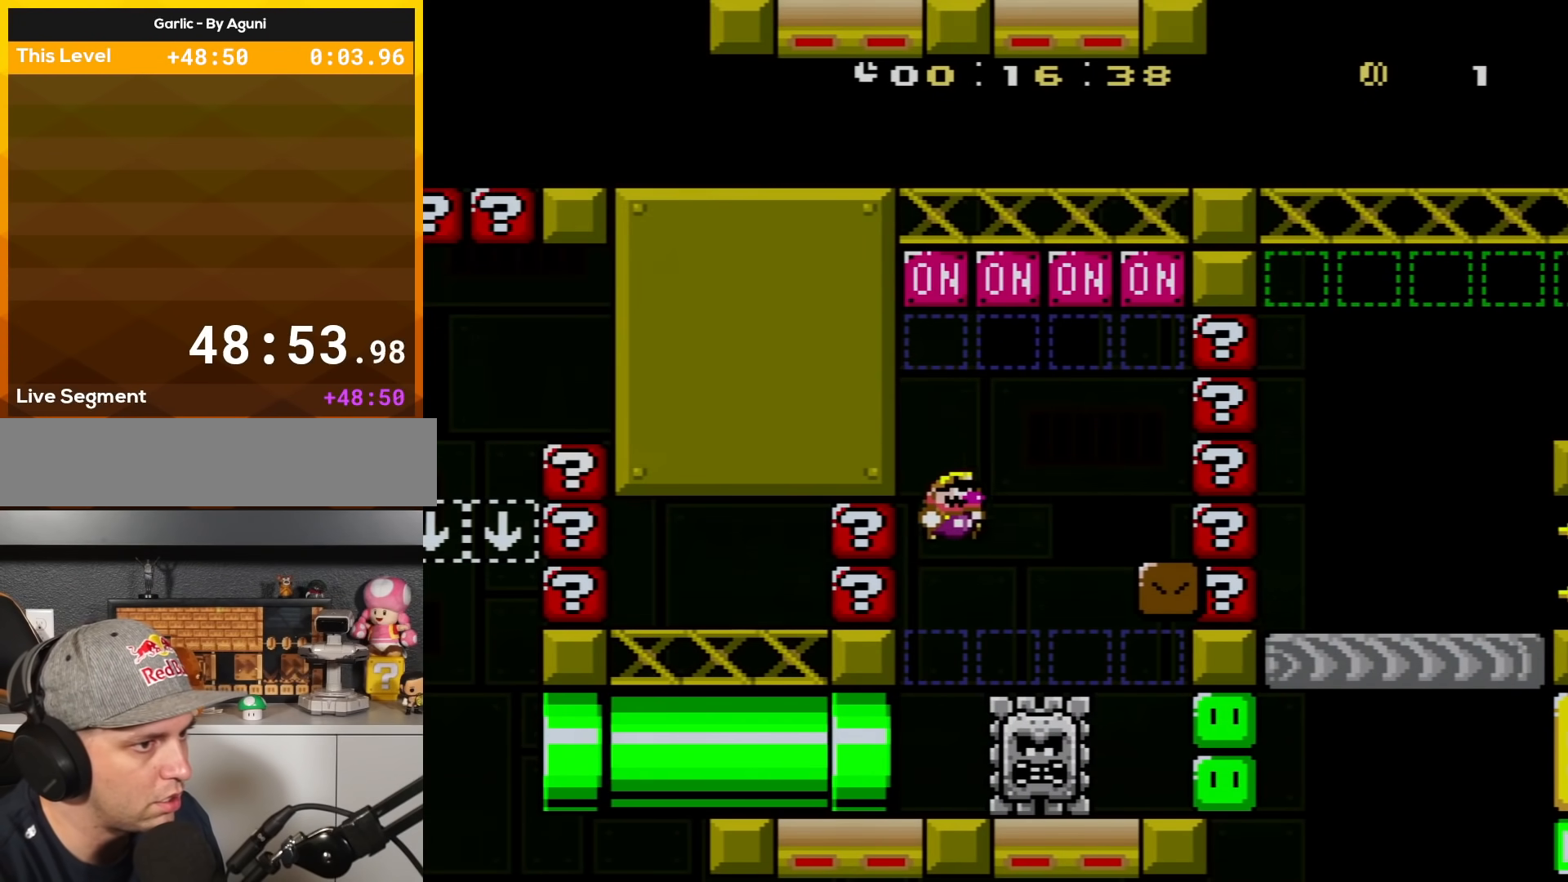
{"buttons": ["Y"], "events": [[434, "B", "up"], [484, "DPAD_RIGHT", "up"]]}
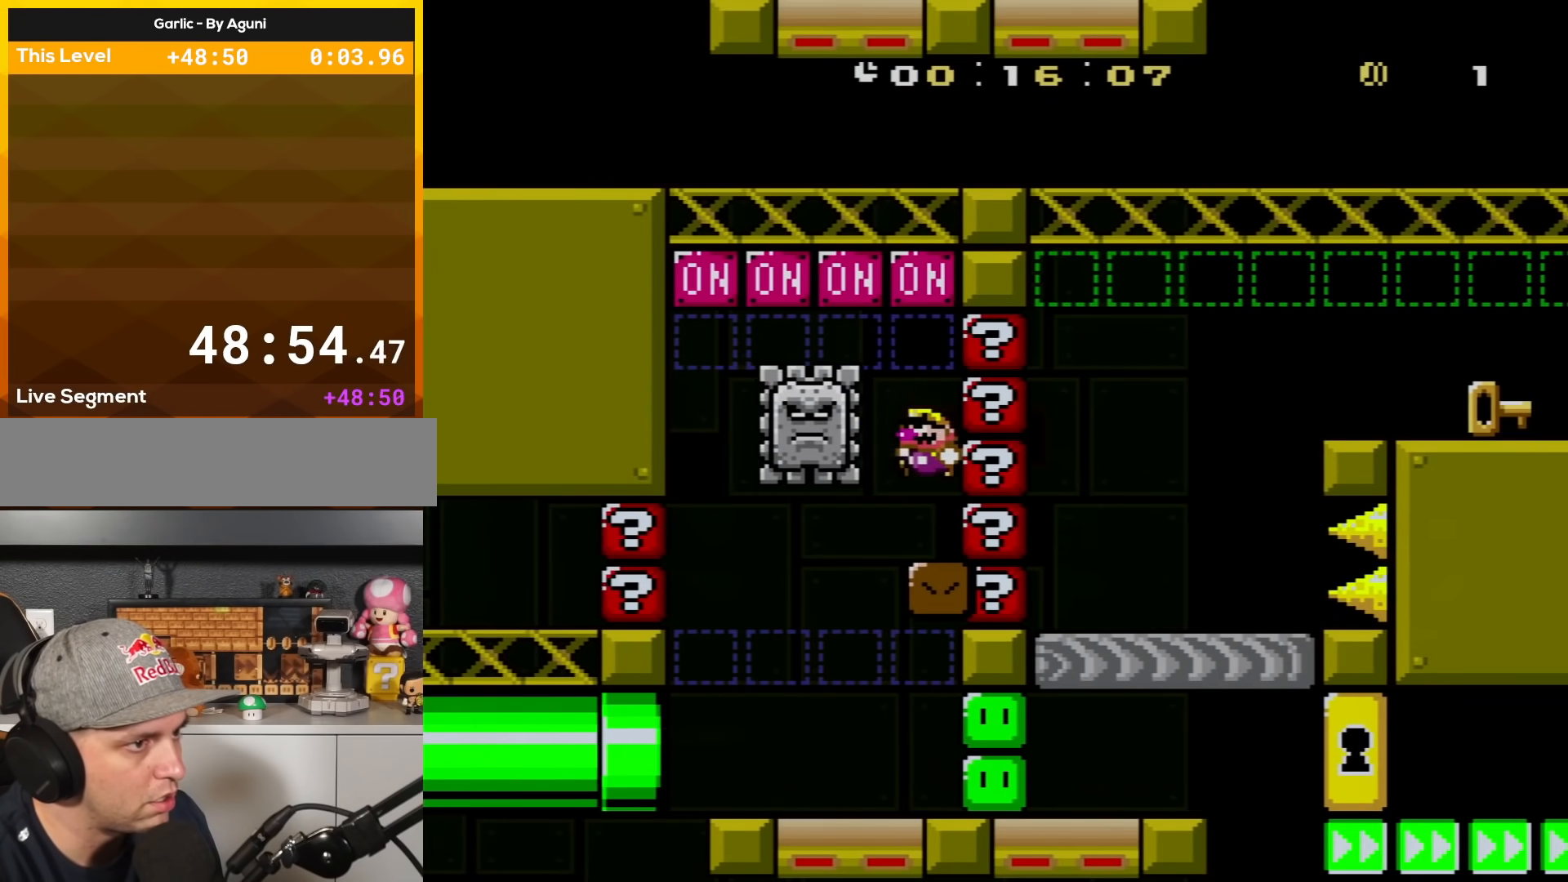
{"buttons": ["B", "Y"], "events": [[33, "B", "down"], [50, "DPAD_LEFT", "down"], [116, "DPAD_LEFT", "up"], [200, "DPAD_LEFT", "down"], [283, "DPAD_LEFT", "up"], [283, "DPAD_UP", "down"], [300, "DPAD_RIGHT", "down"], [300, "DPAD_UP", "up"], [467, "DPAD_RIGHT", "up"]]}
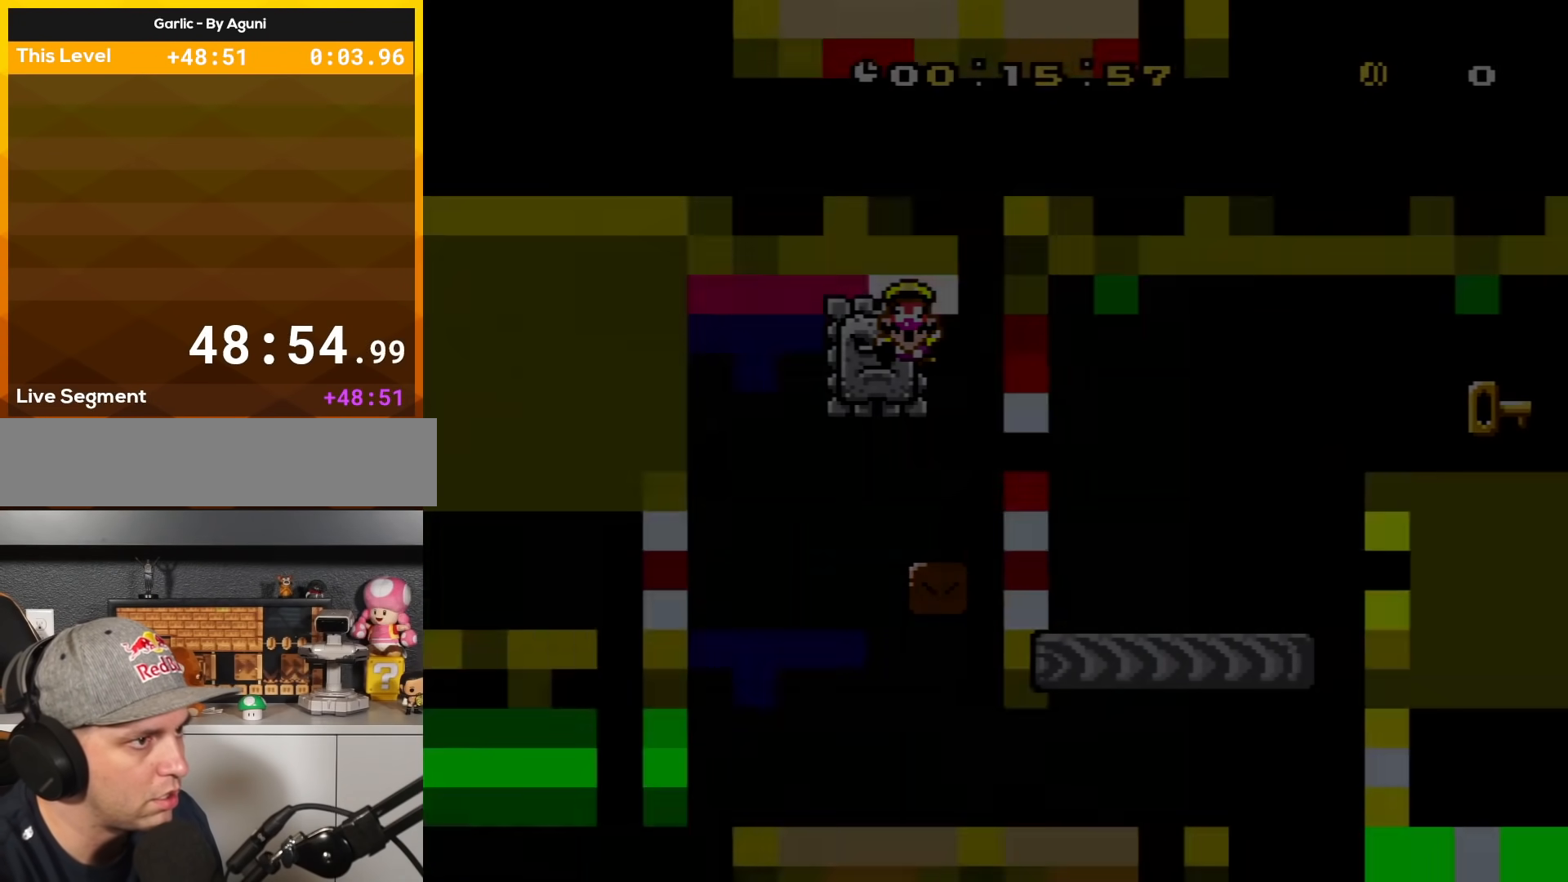
{"buttons": ["X"], "events": [[83, "B", "up"], [83, "Y", "up"], [150, "X", "down"]]}
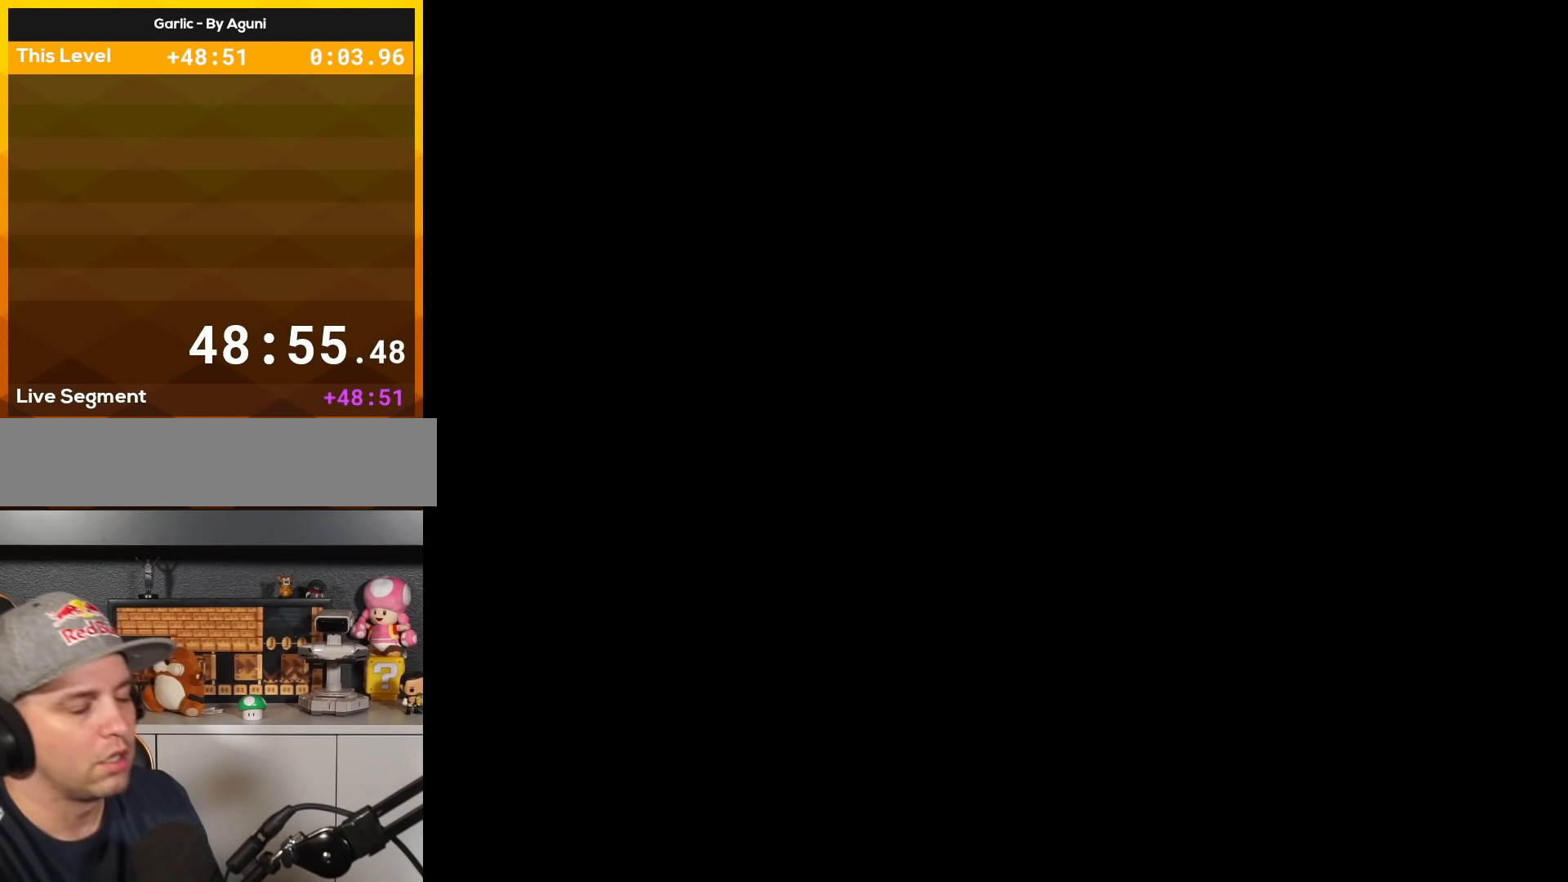
{"buttons": [], "events": [[483, "X", "up"]]}
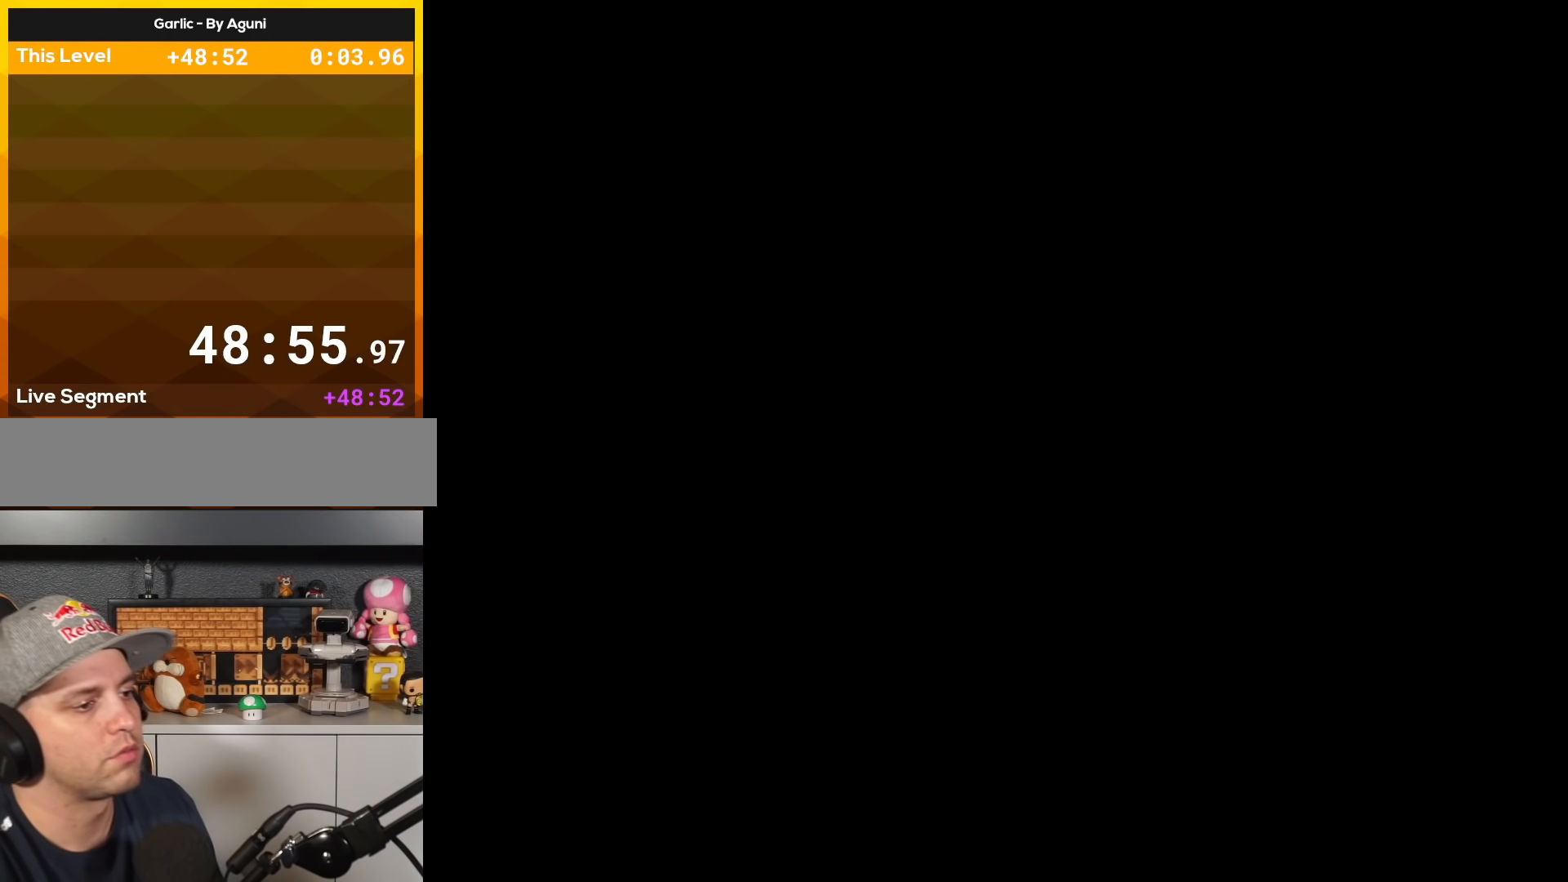
{"buttons": ["Y", "DPAD_RIGHT"], "events": [[117, "Y", "down"], [284, "DPAD_RIGHT", "down"]]}
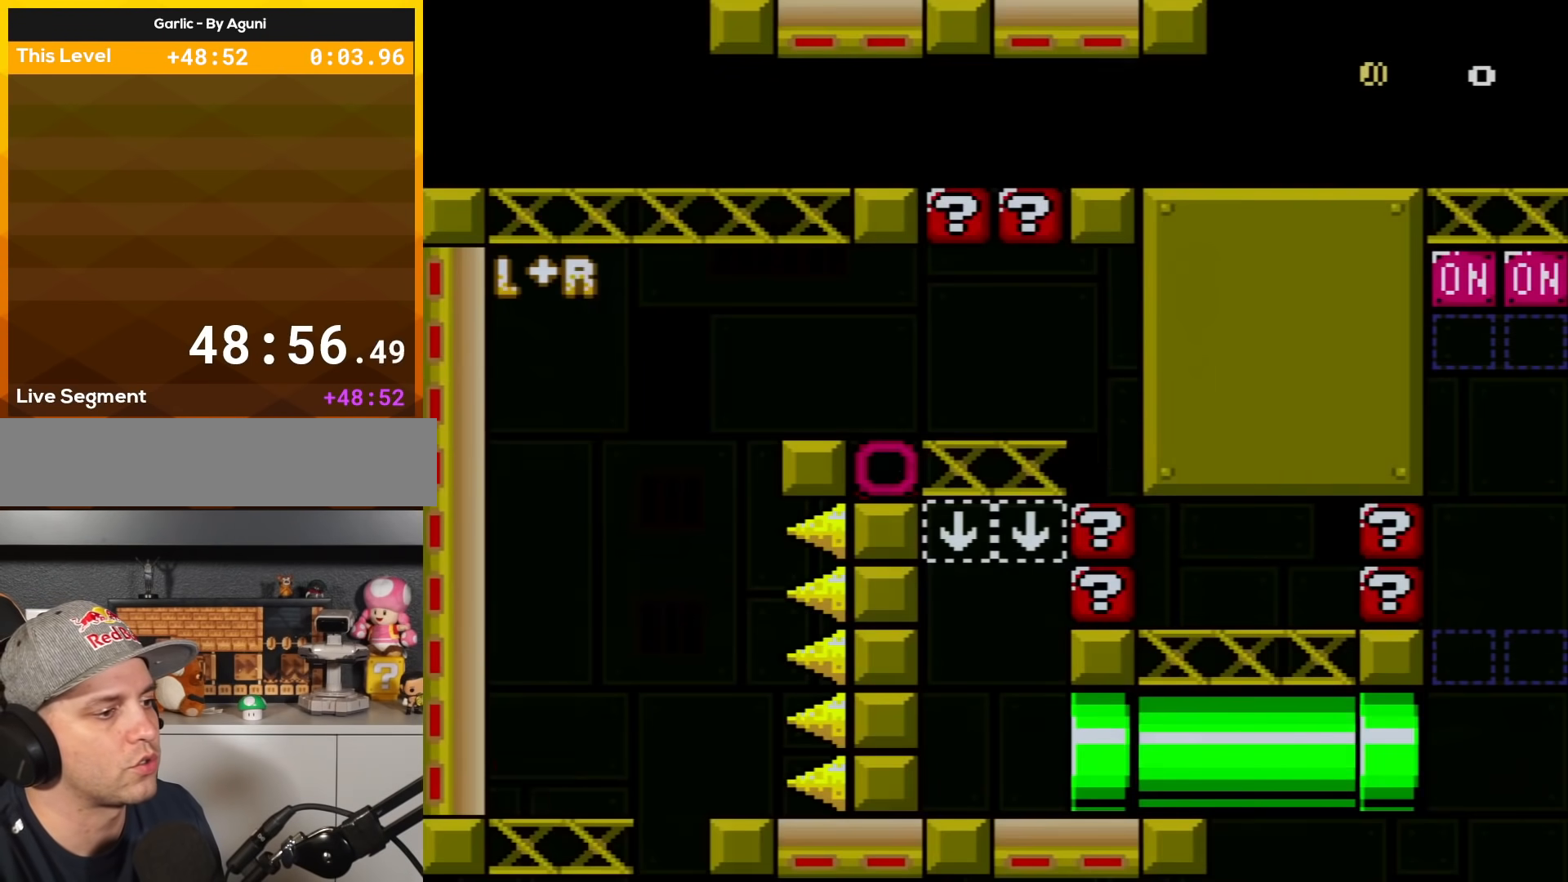
{"buttons": ["A", "X", "DPAD_LEFT"], "events": [[16, "Y", "up"], [50, "X", "down"], [417, "A", "down"], [417, "DPAD_RIGHT", "up"], [467, "DPAD_LEFT", "down"]]}
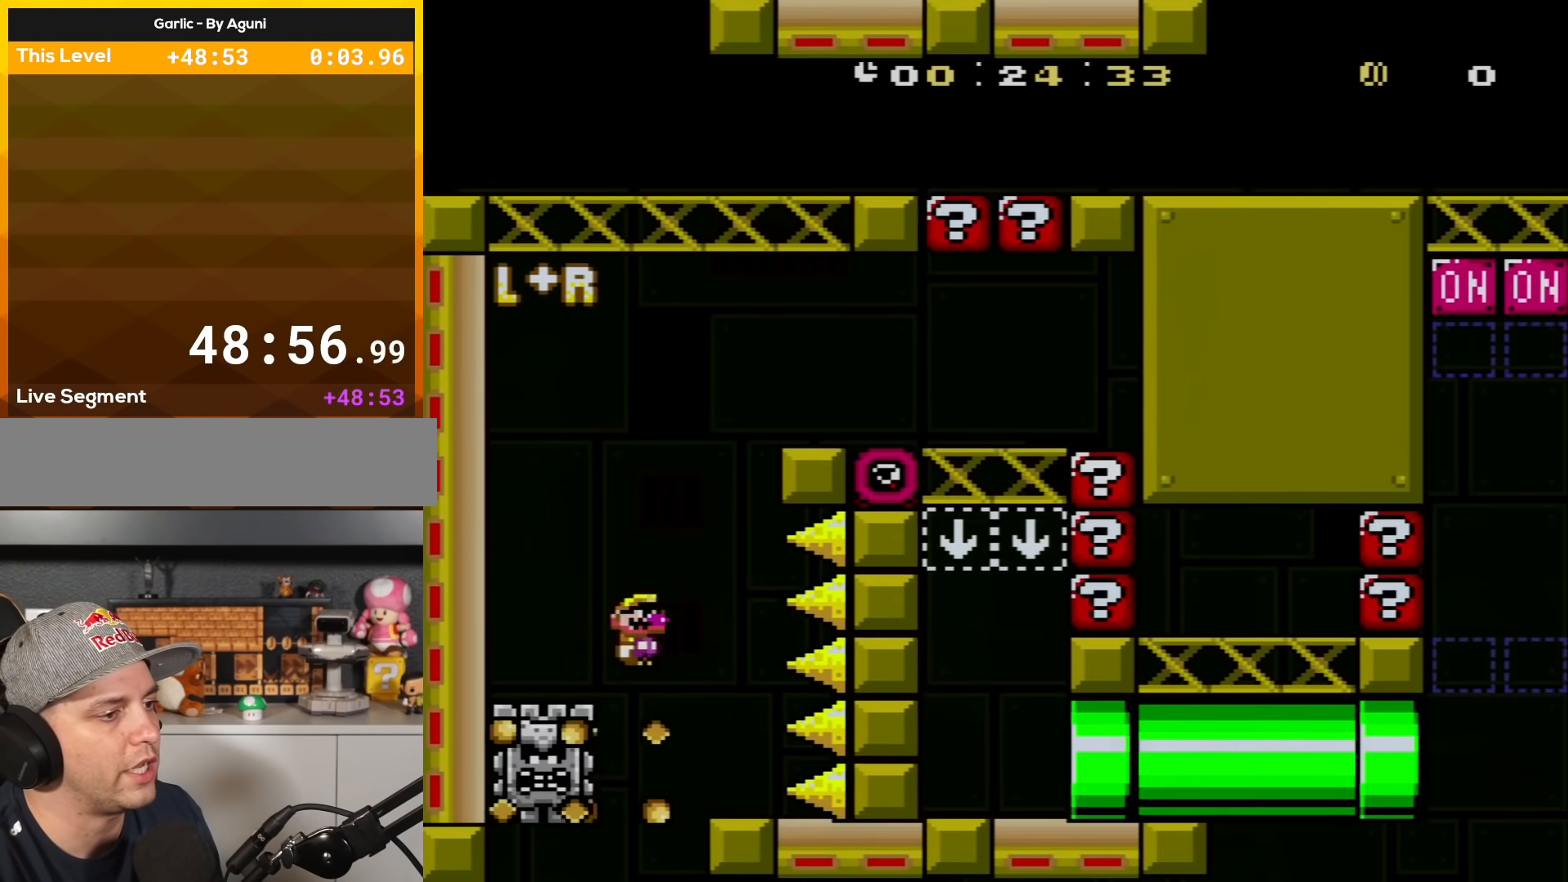
{"buttons": ["A", "X", "DPAD_RIGHT"], "events": [[50, "A", "up"], [267, "A", "down"], [267, "DPAD_LEFT", "up"], [300, "DPAD_RIGHT", "down"]]}
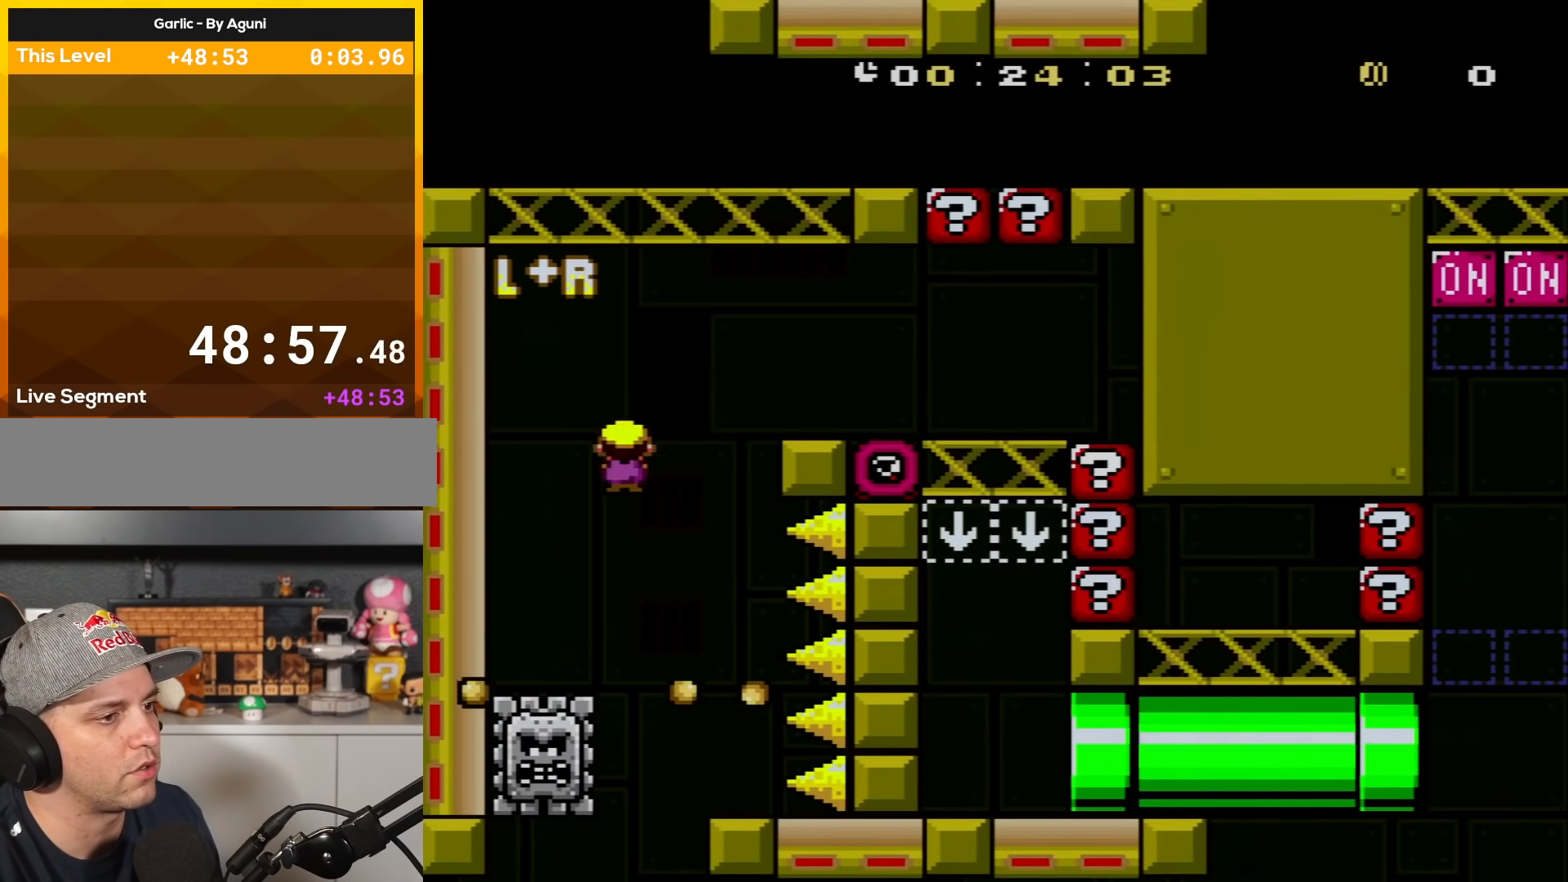
{"buttons": ["X", "DPAD_RIGHT"], "events": [[467, "A", "up"]]}
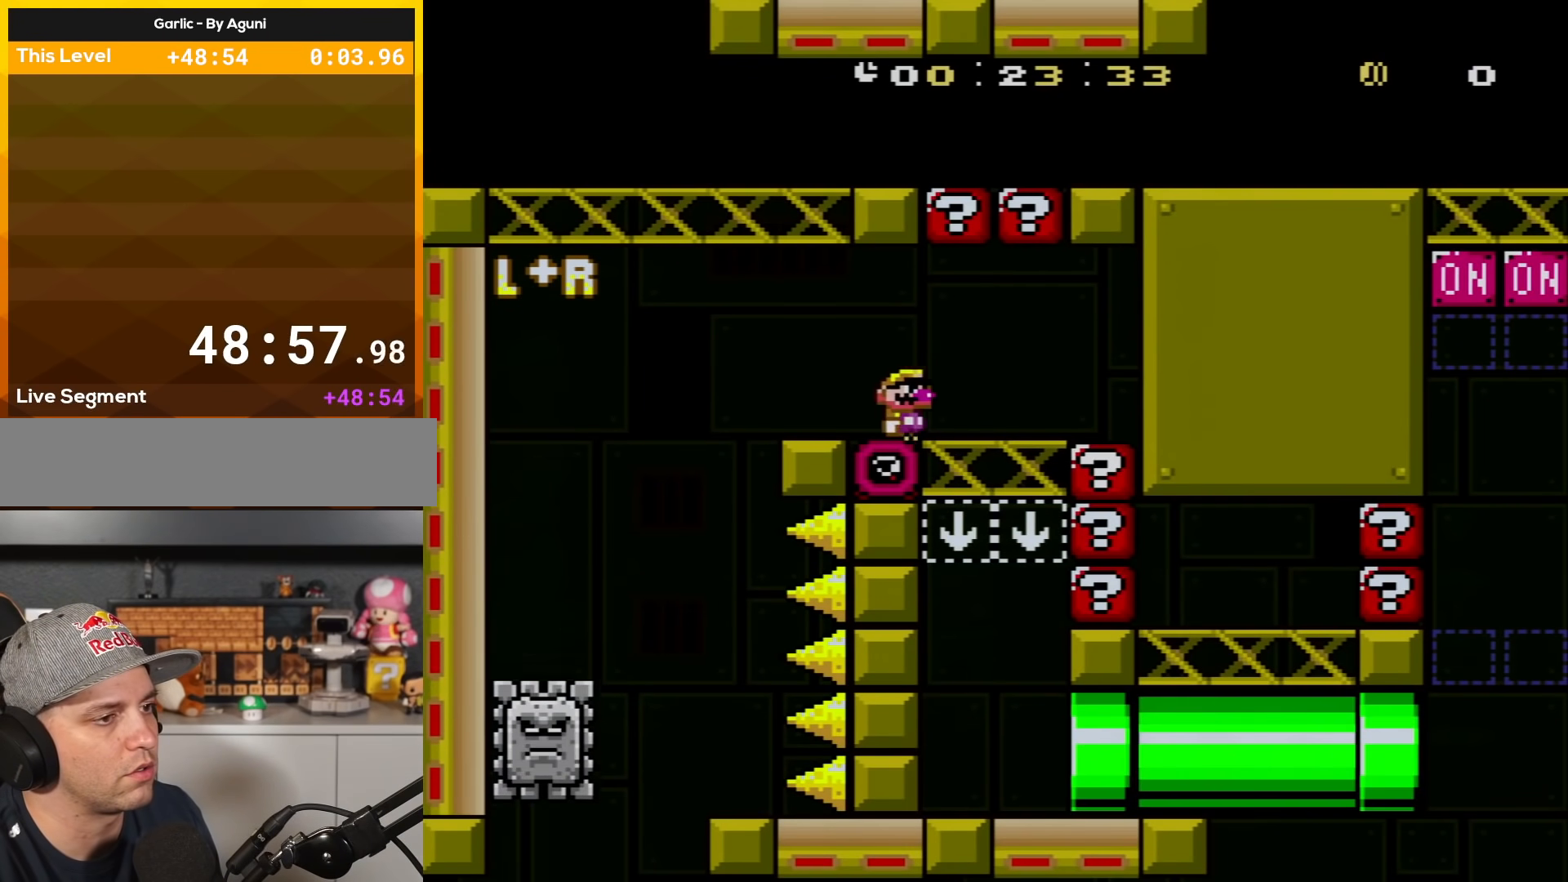
{"buttons": ["X"], "events": [[167, "DPAD_RIGHT", "up"], [200, "DPAD_LEFT", "down"], [334, "DPAD_LEFT", "up"]]}
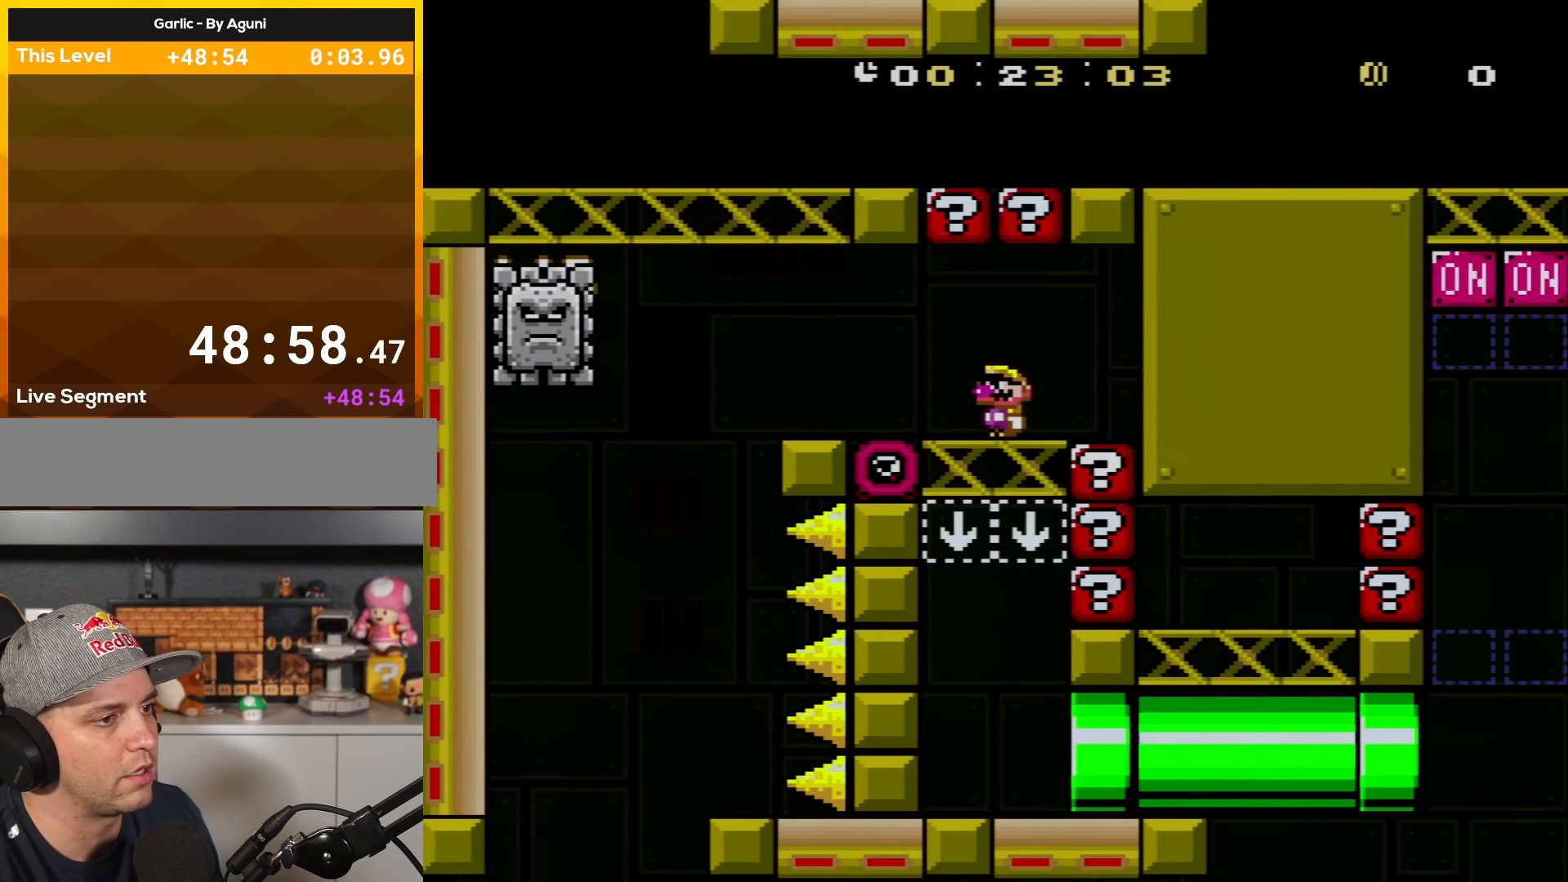
{"buttons": ["X", "DPAD_RIGHT"], "events": [[300, "DPAD_RIGHT", "down"]]}
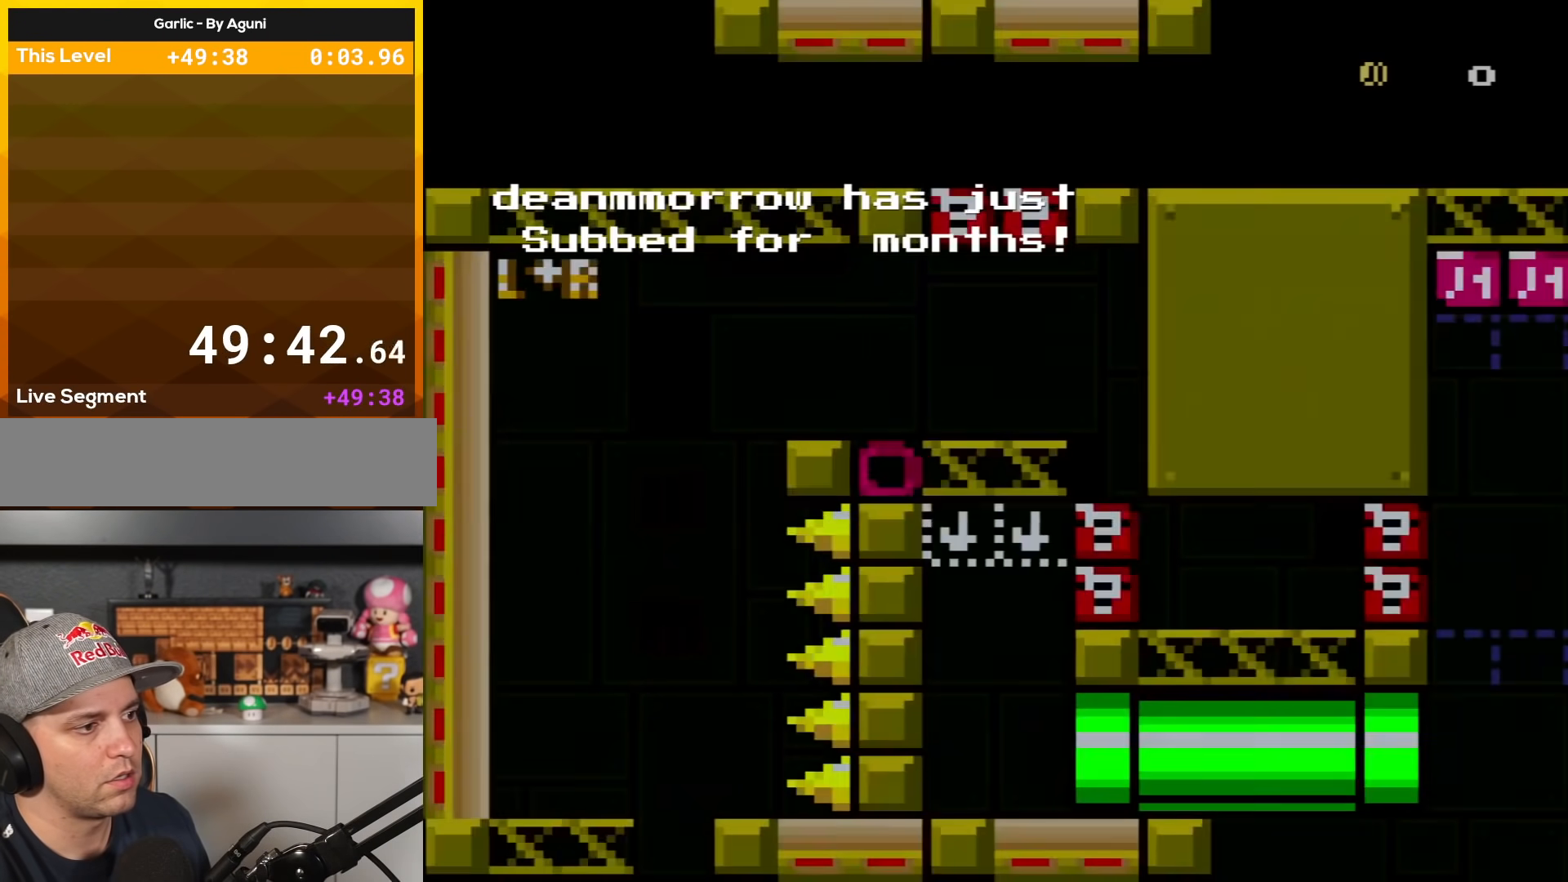
{"buttons": ["A", "X", "DPAD_RIGHT"], "events": [[484, "A", "down"]]}
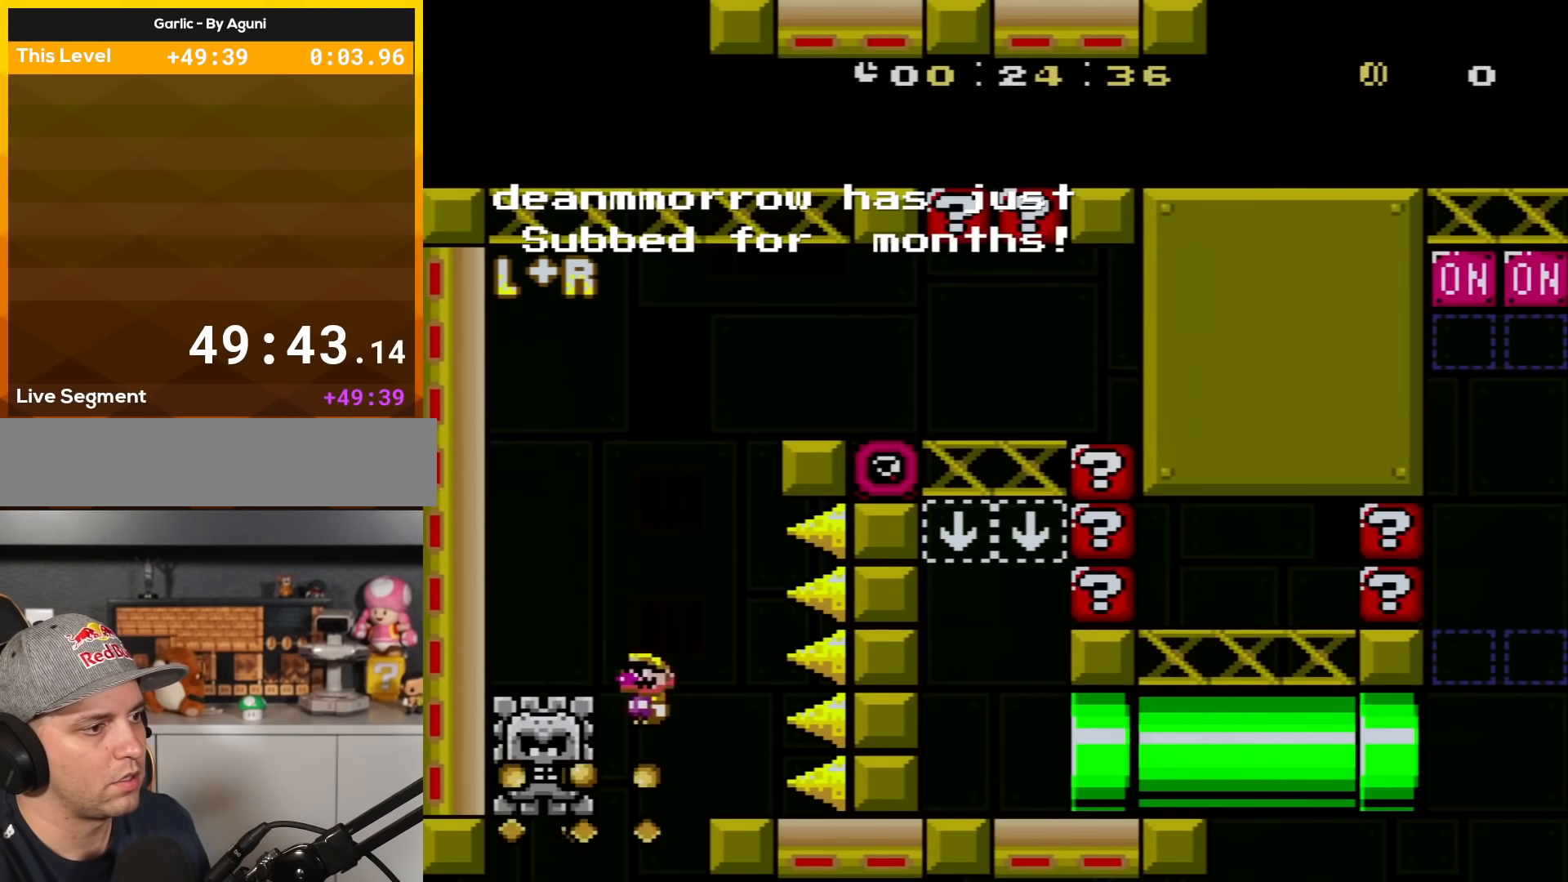
{"buttons": ["A", "X", "DPAD_RIGHT"], "events": [[16, "DPAD_LEFT", "down"], [16, "DPAD_RIGHT", "up"], [116, "A", "up"], [317, "A", "down"], [367, "DPAD_LEFT", "up"], [417, "DPAD_RIGHT", "down"]]}
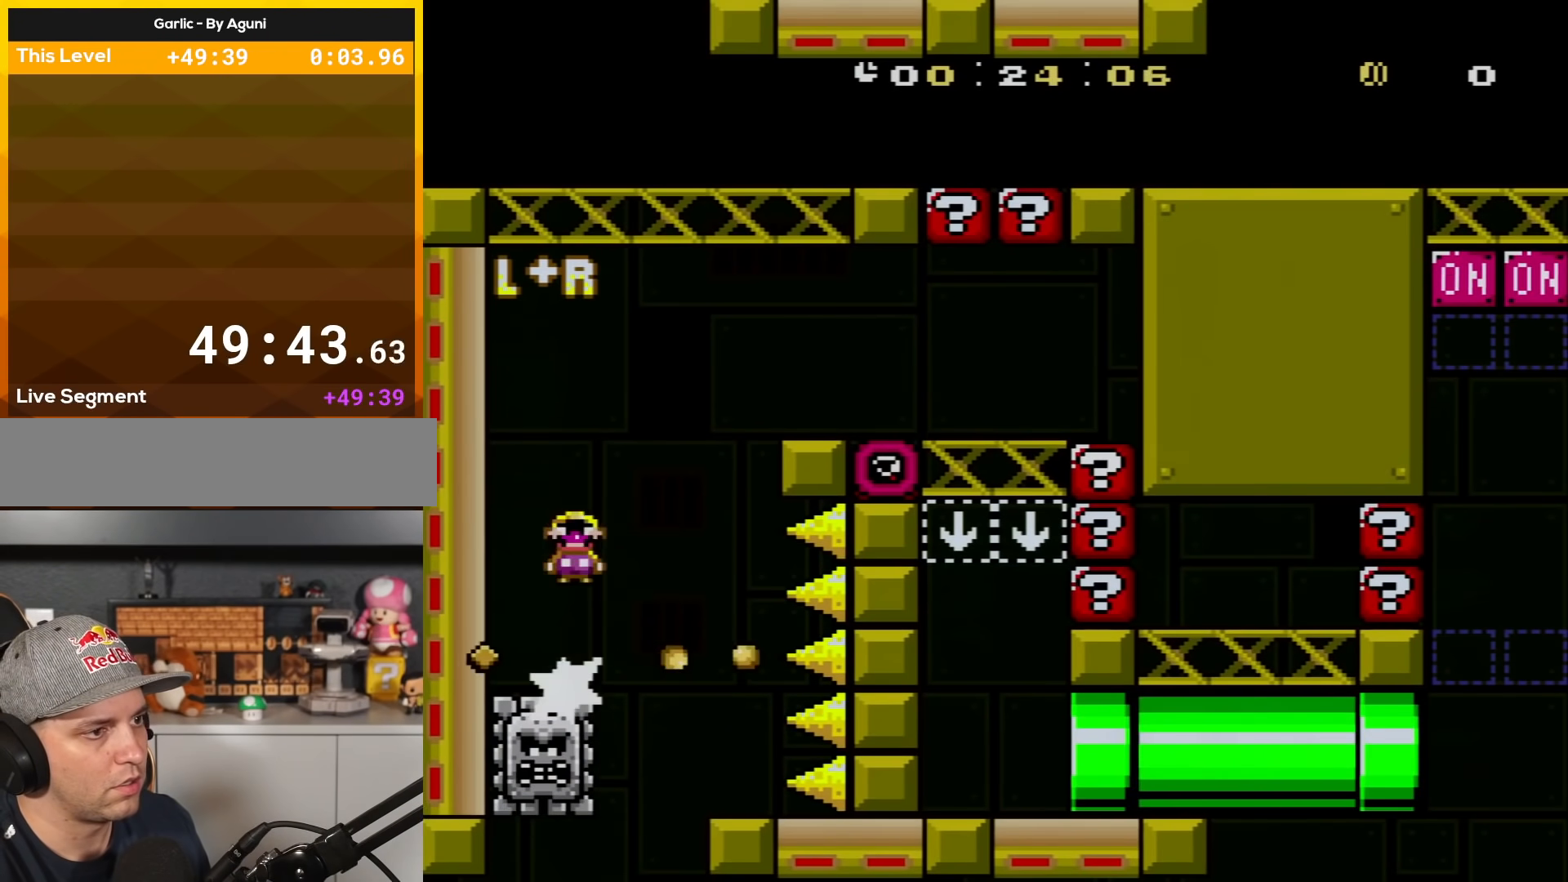
{"buttons": ["A", "X", "DPAD_RIGHT"], "events": []}